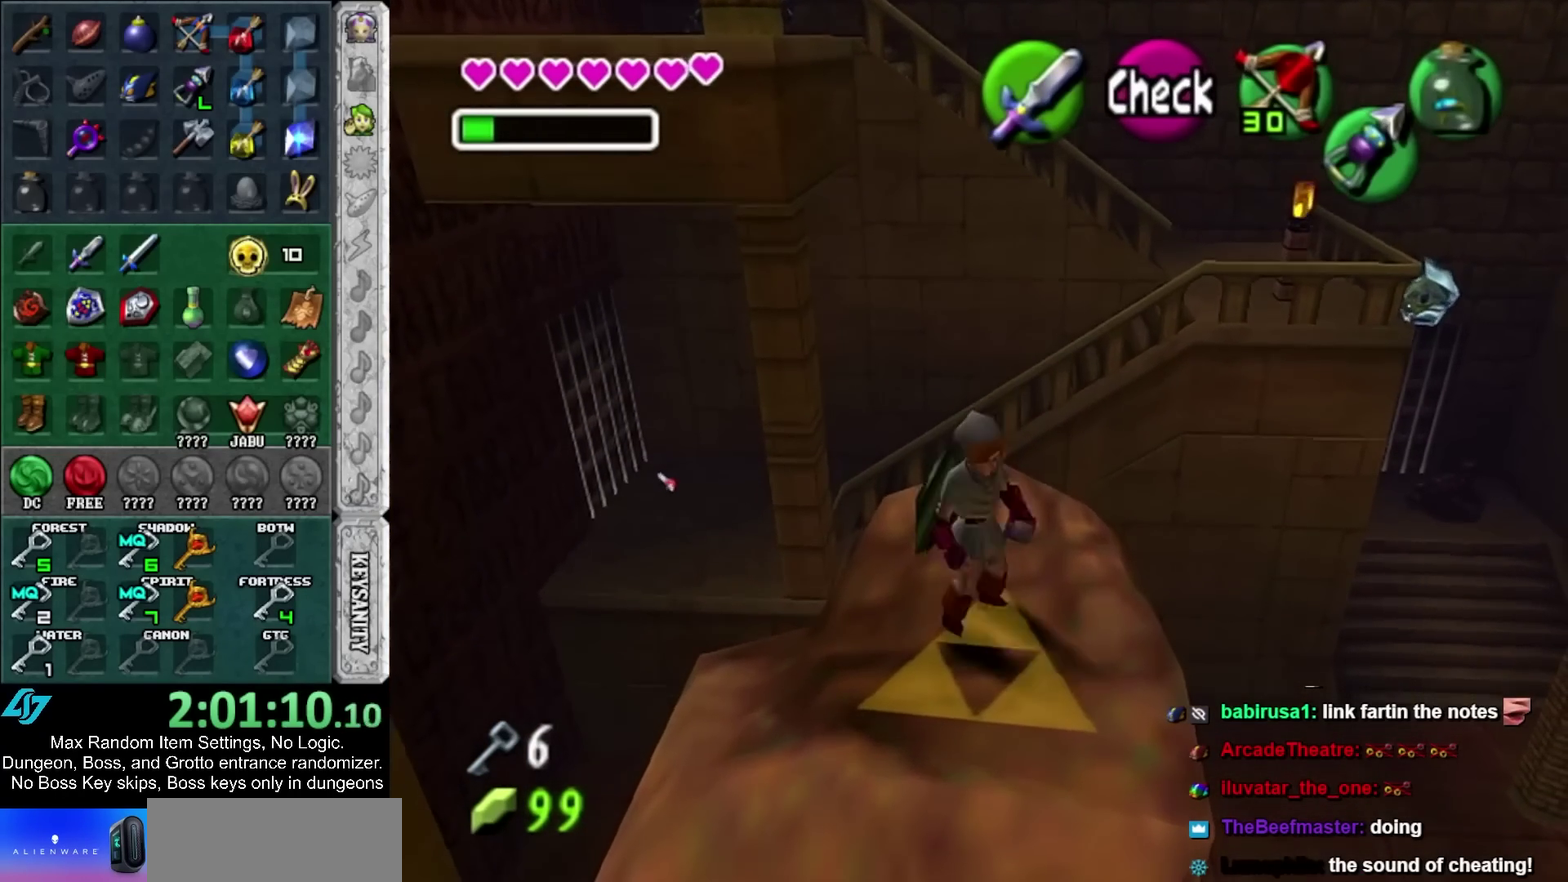
Gameplay with a controller; each line is a JSON object with the inputs held at the frame after it. "events" lists button and stick changes between this image and that frame as [ms after this image, input, new state], when the widget could be followed in between. Not read: HOME L3 R1 R3 SELECT.
{"buttons": [], "left_stick": "up-right", "right_stick": "center", "events": [[33, "left_stick", "center"], [383, "left_stick", "up-right"]]}
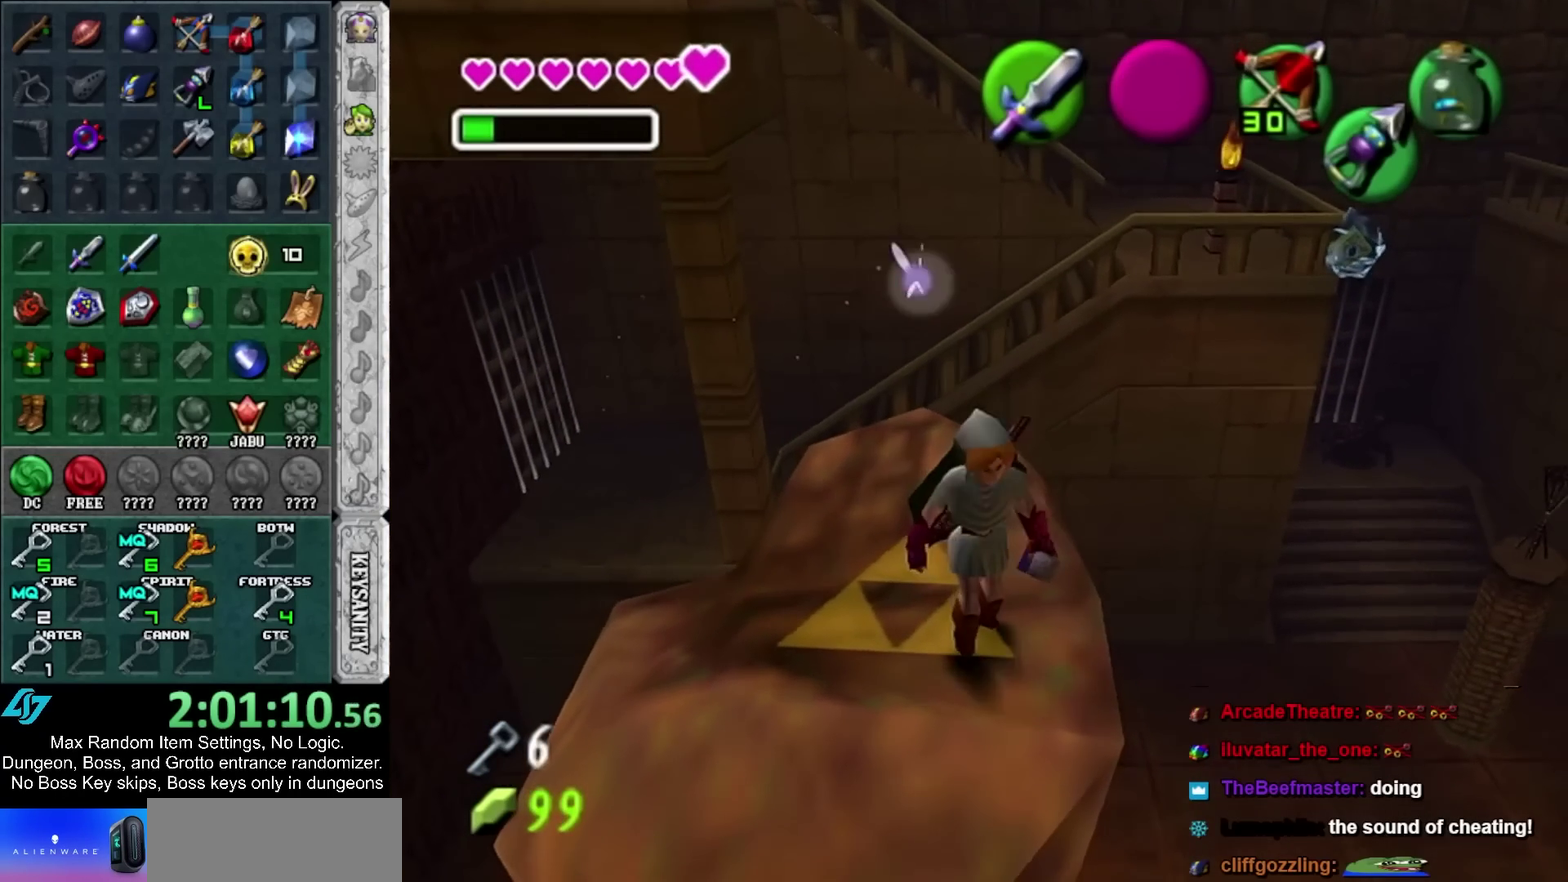
{"buttons": [], "left_stick": "up-right", "right_stick": "center", "events": []}
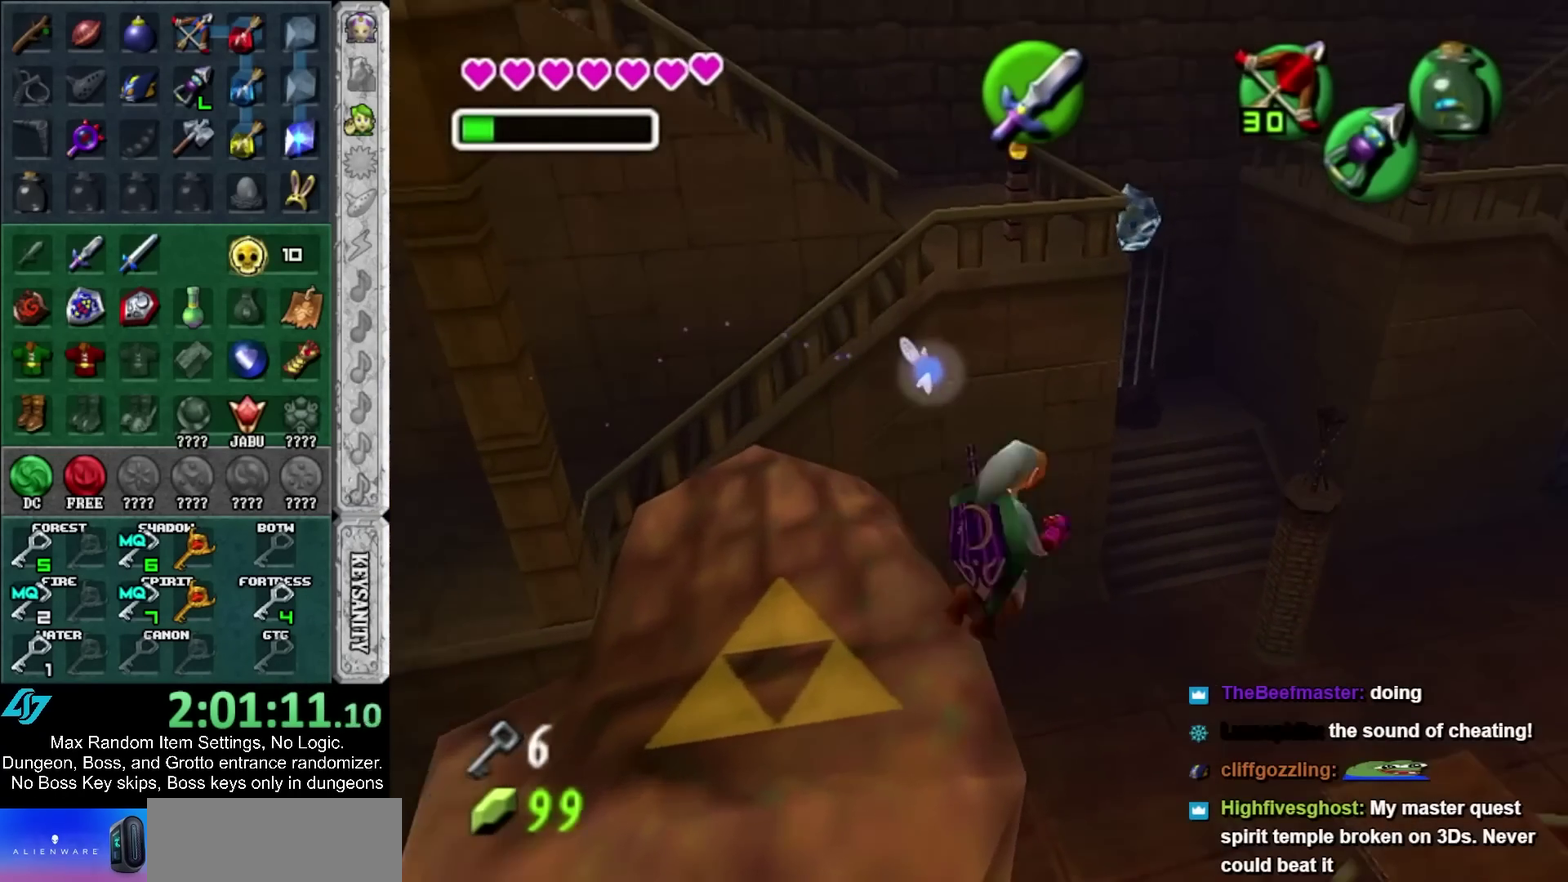
{"buttons": [], "left_stick": "up-right", "right_stick": "center", "events": []}
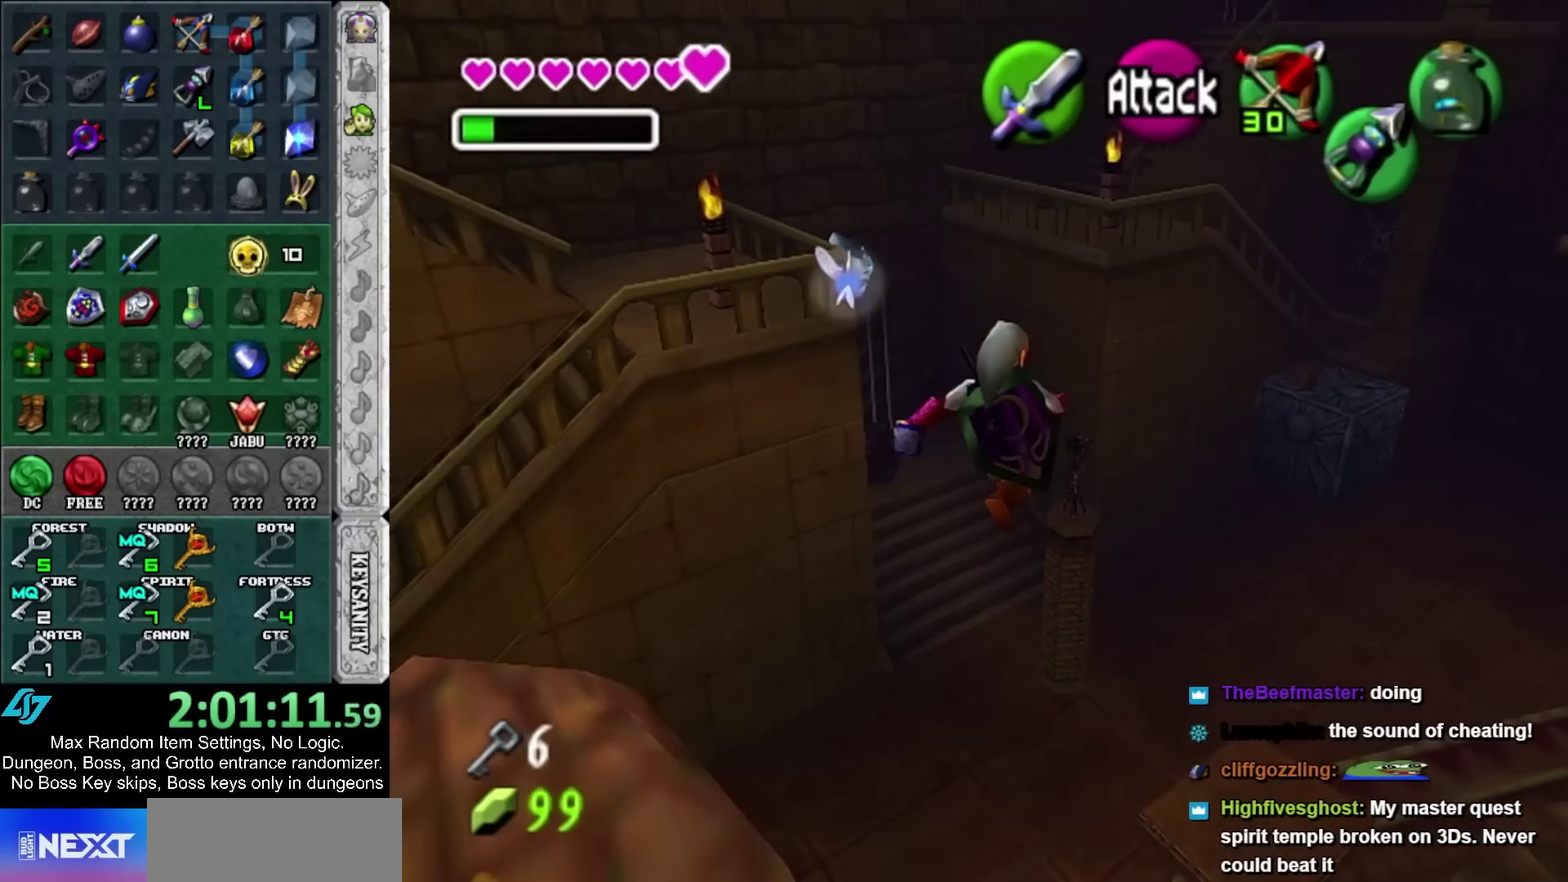
{"buttons": [], "left_stick": "center", "right_stick": "center", "events": [[133, "left_stick", "center"]]}
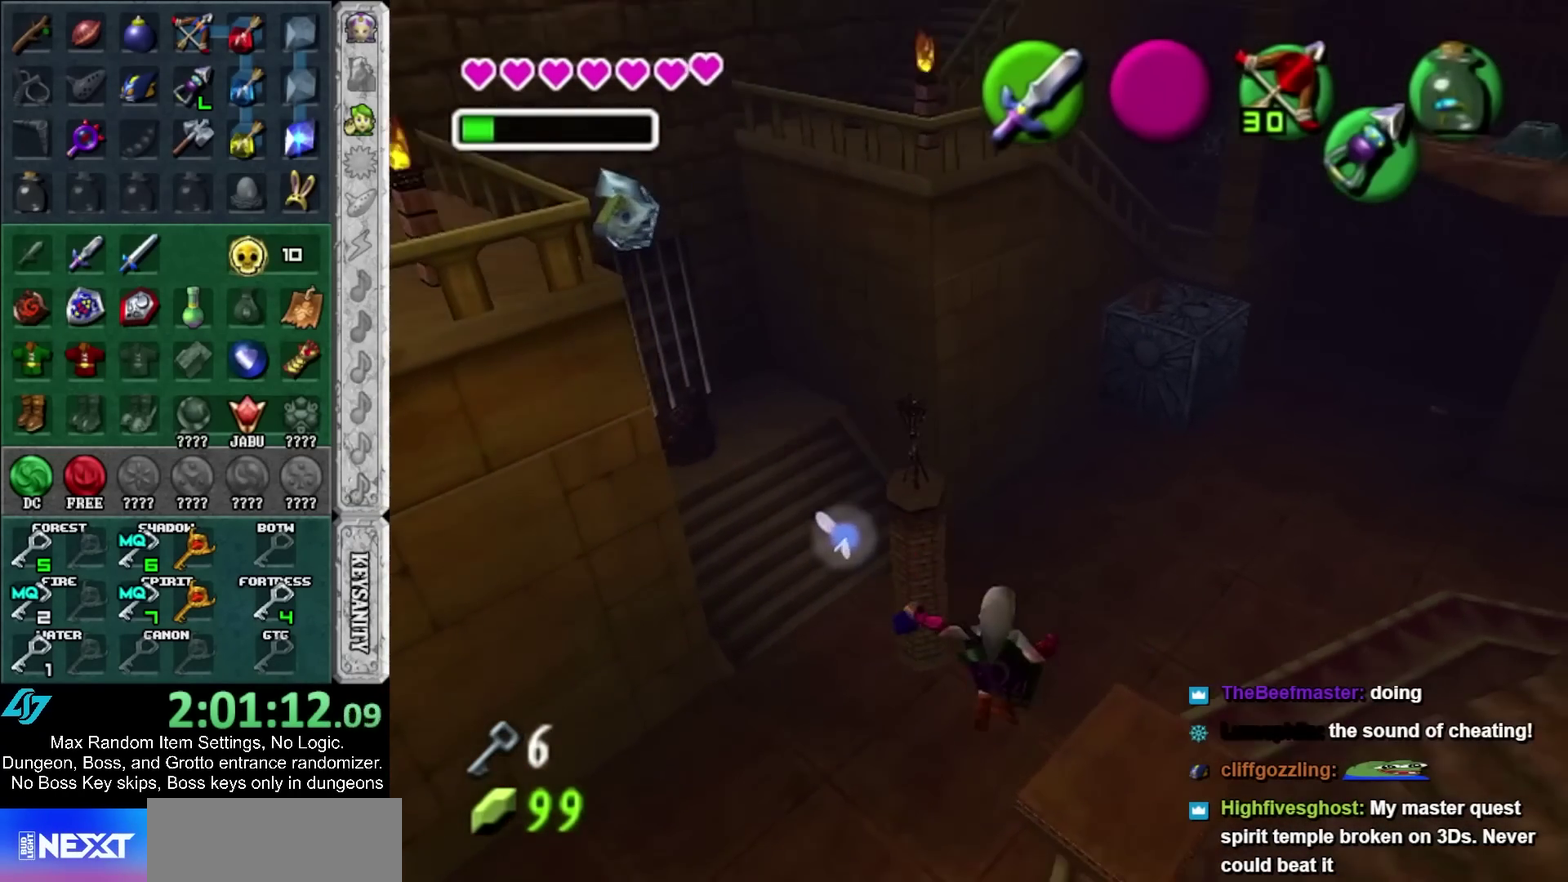
{"buttons": [], "left_stick": "up-left", "right_stick": "center", "events": [[283, "left_stick", "up"], [350, "left_stick", "up-left"]]}
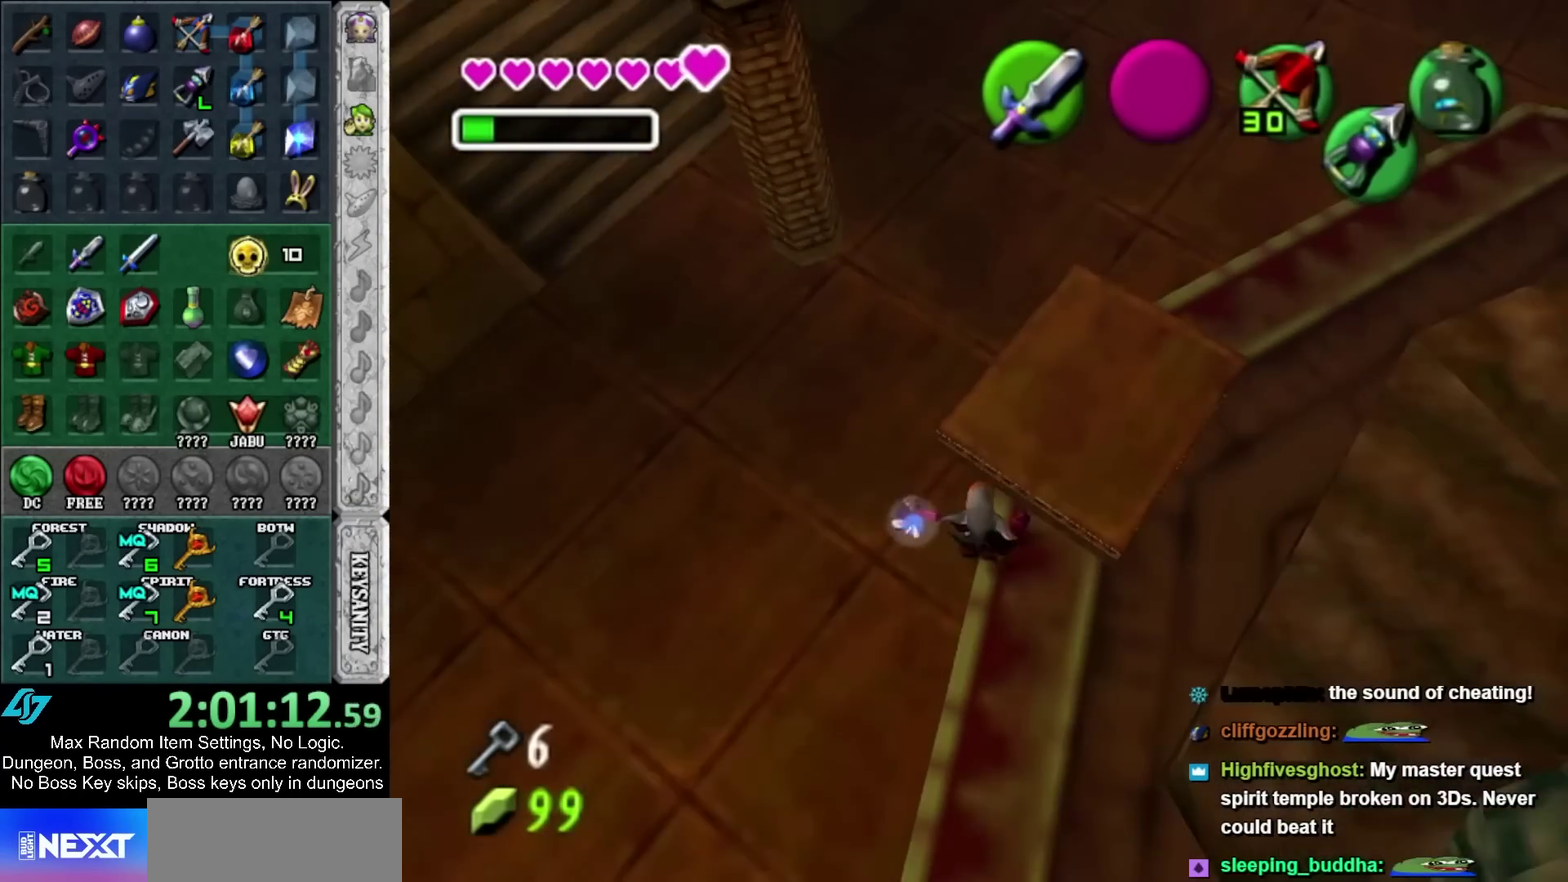
{"buttons": [], "left_stick": "center", "right_stick": "center", "events": [[217, "left_stick", "center"]]}
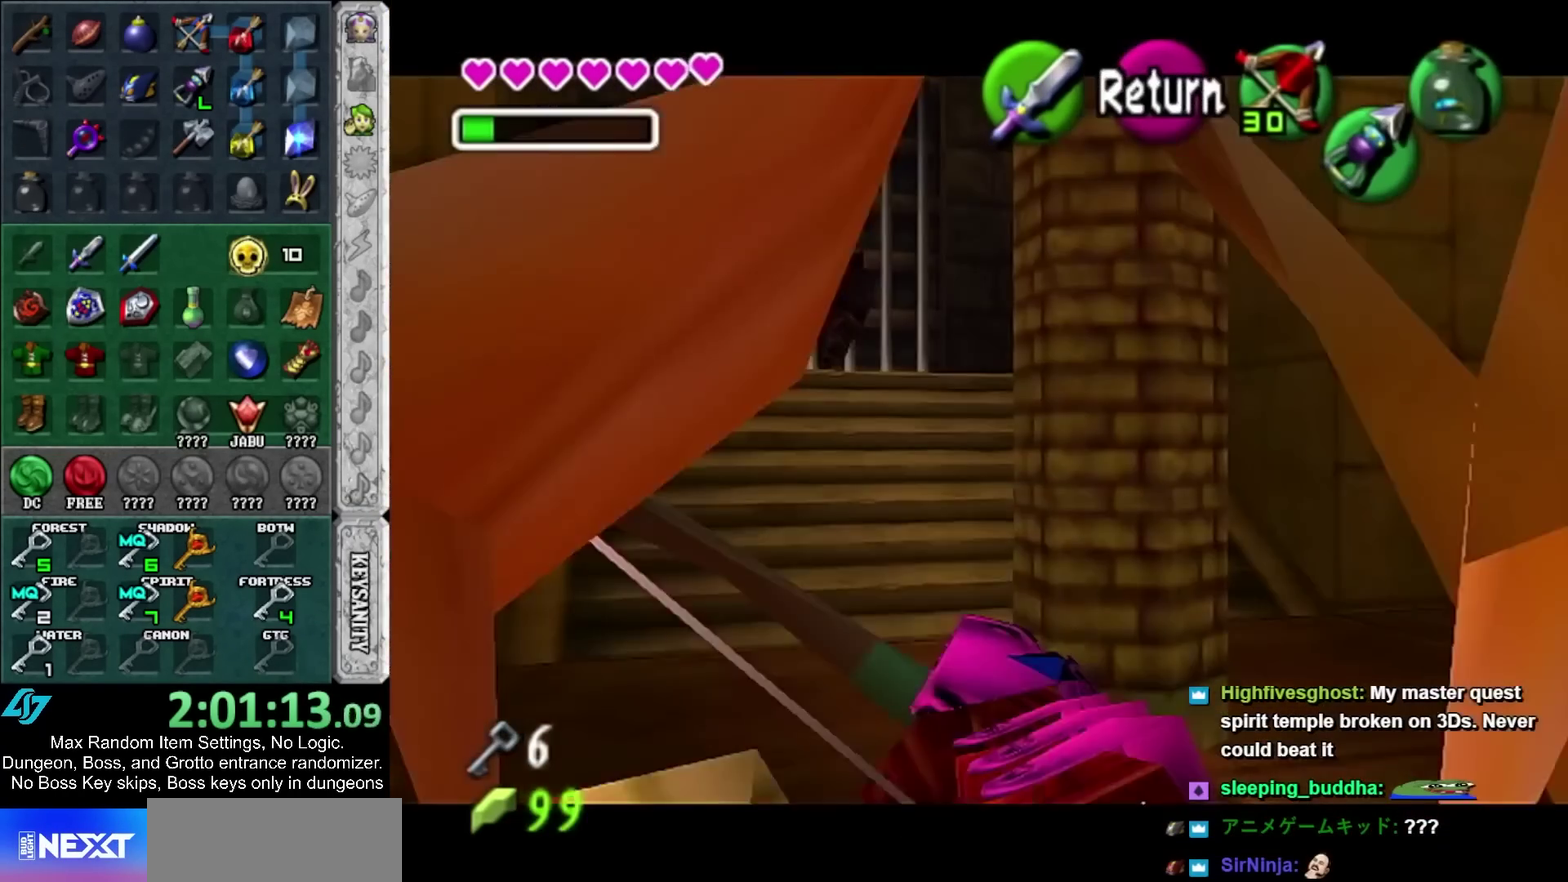
{"buttons": ["Y"], "left_stick": "center", "right_stick": "center", "events": [[67, "left_stick", "down-left"], [350, "Y", "down"], [383, "left_stick", "down"], [433, "left_stick", "center"]]}
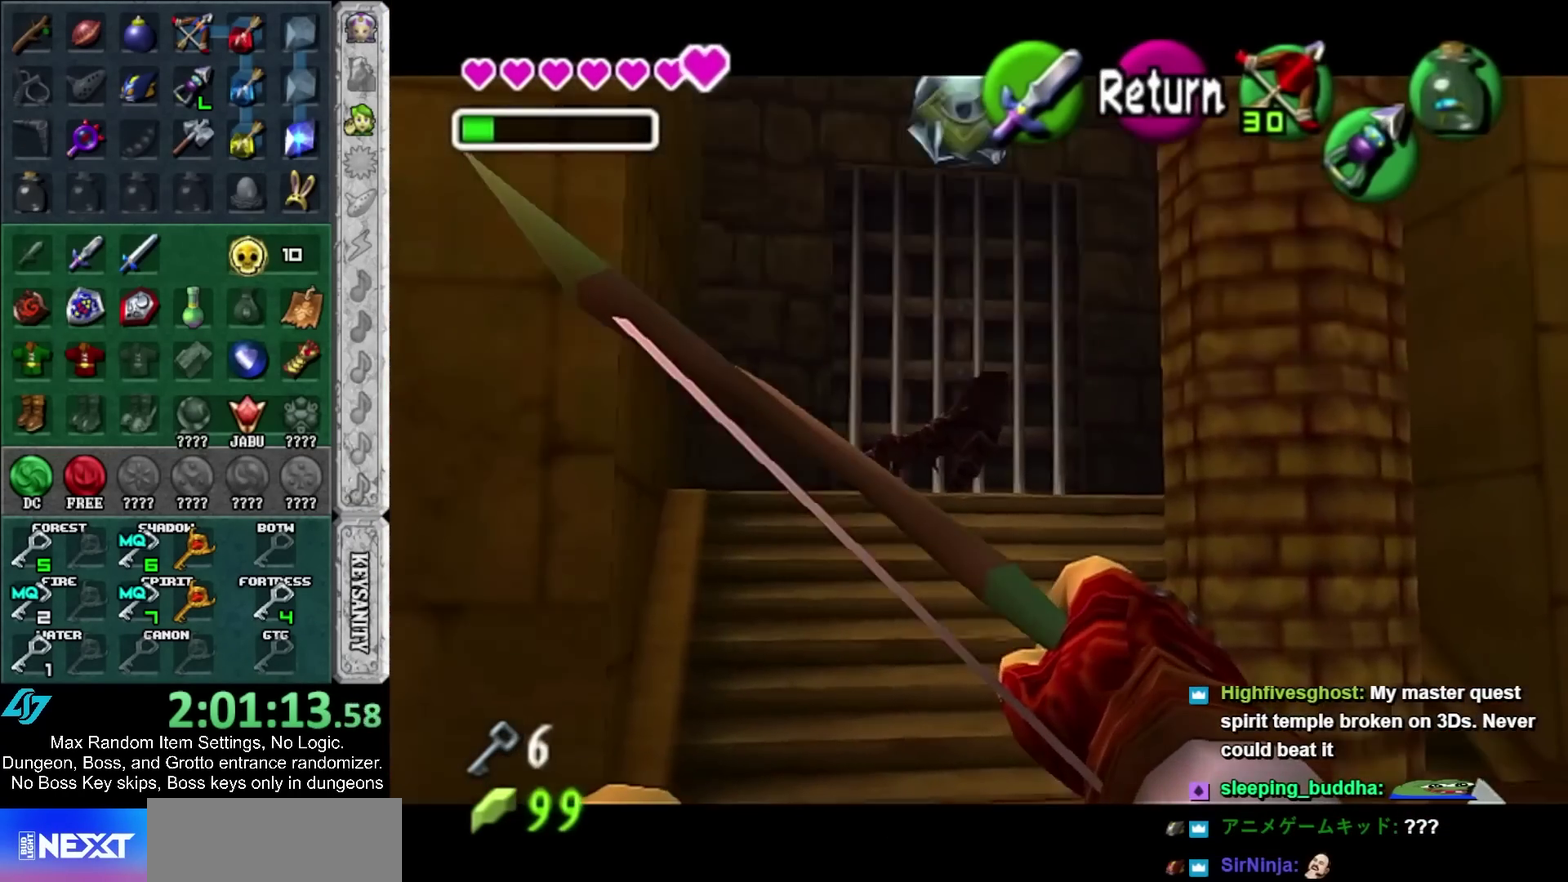
{"buttons": ["Y"], "left_stick": "down", "right_stick": "center", "events": [[133, "left_stick", "down"]]}
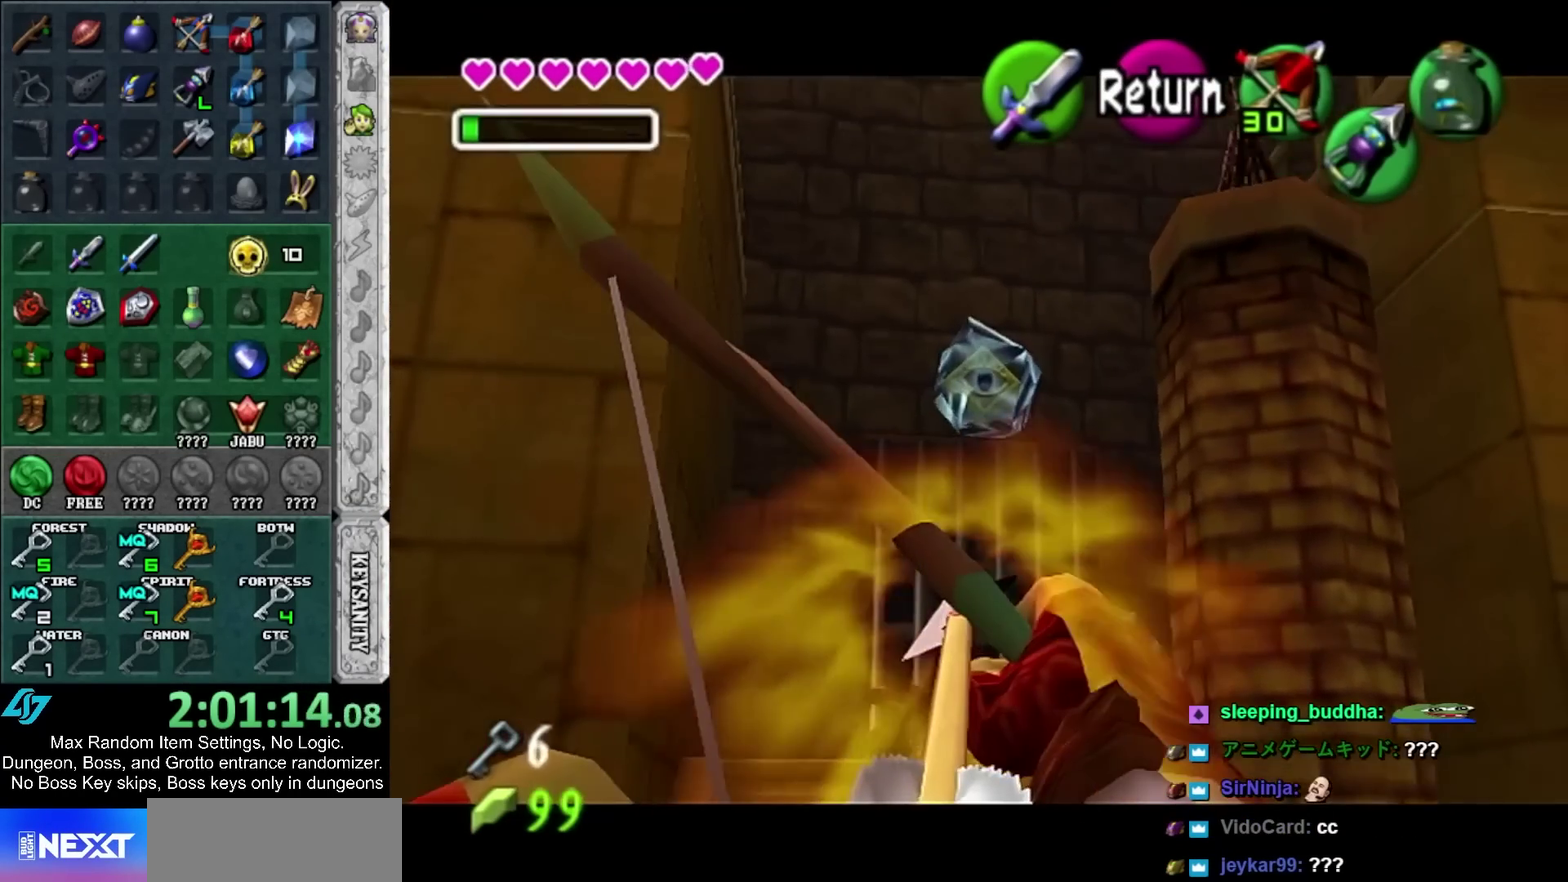
{"buttons": [], "left_stick": "center", "right_stick": "center", "events": [[67, "left_stick", "center"], [167, "Y", "up"]]}
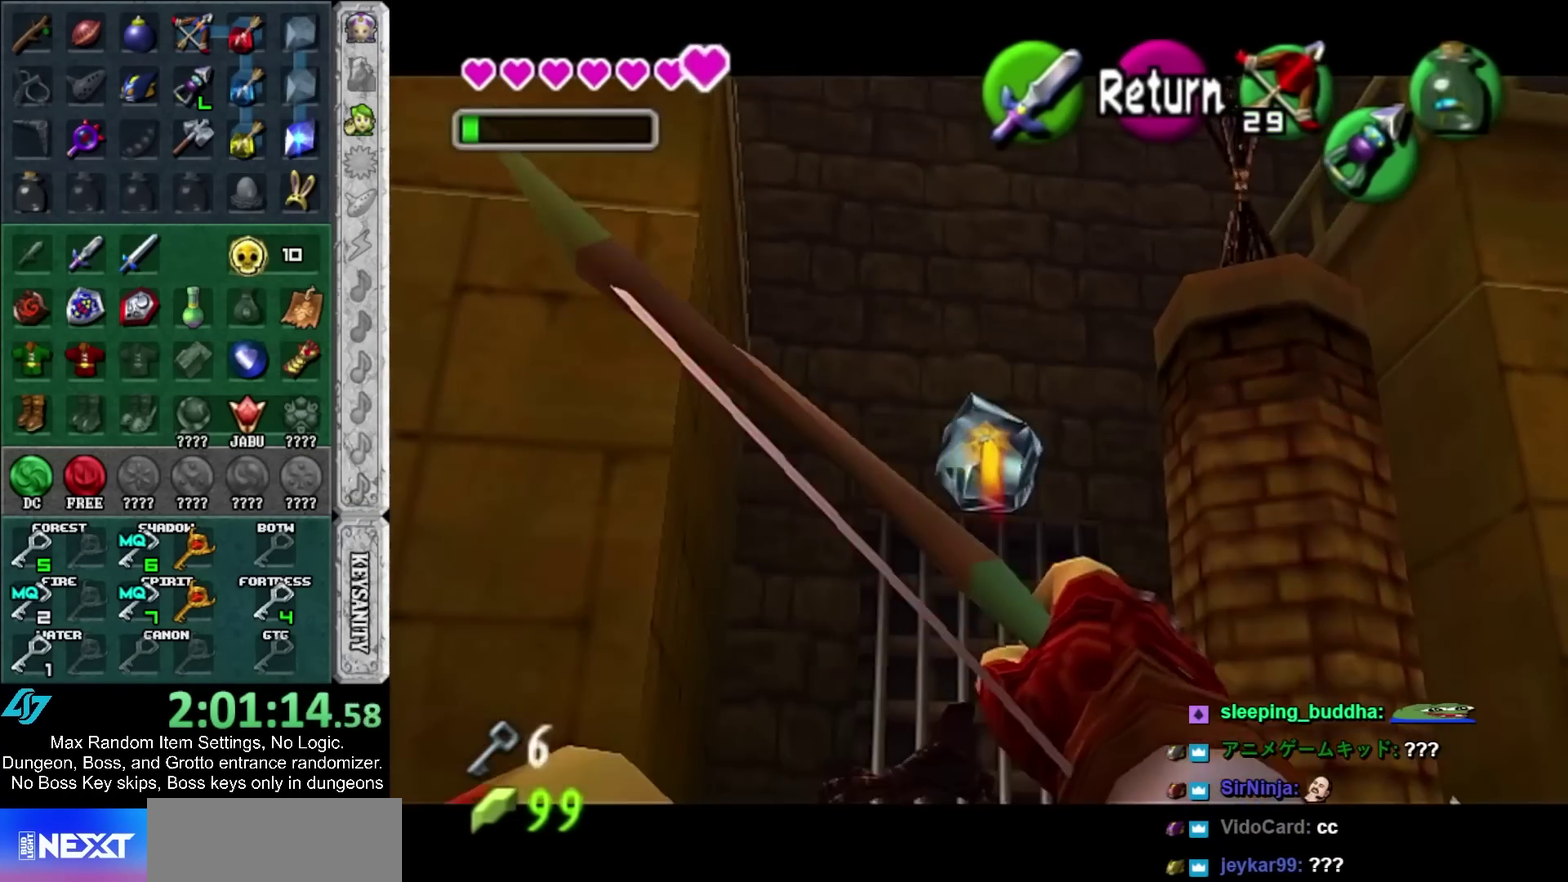
{"buttons": [], "left_stick": "up", "right_stick": "center", "events": [[133, "A", "down"], [483, "A", "up"], [483, "left_stick", "up"]]}
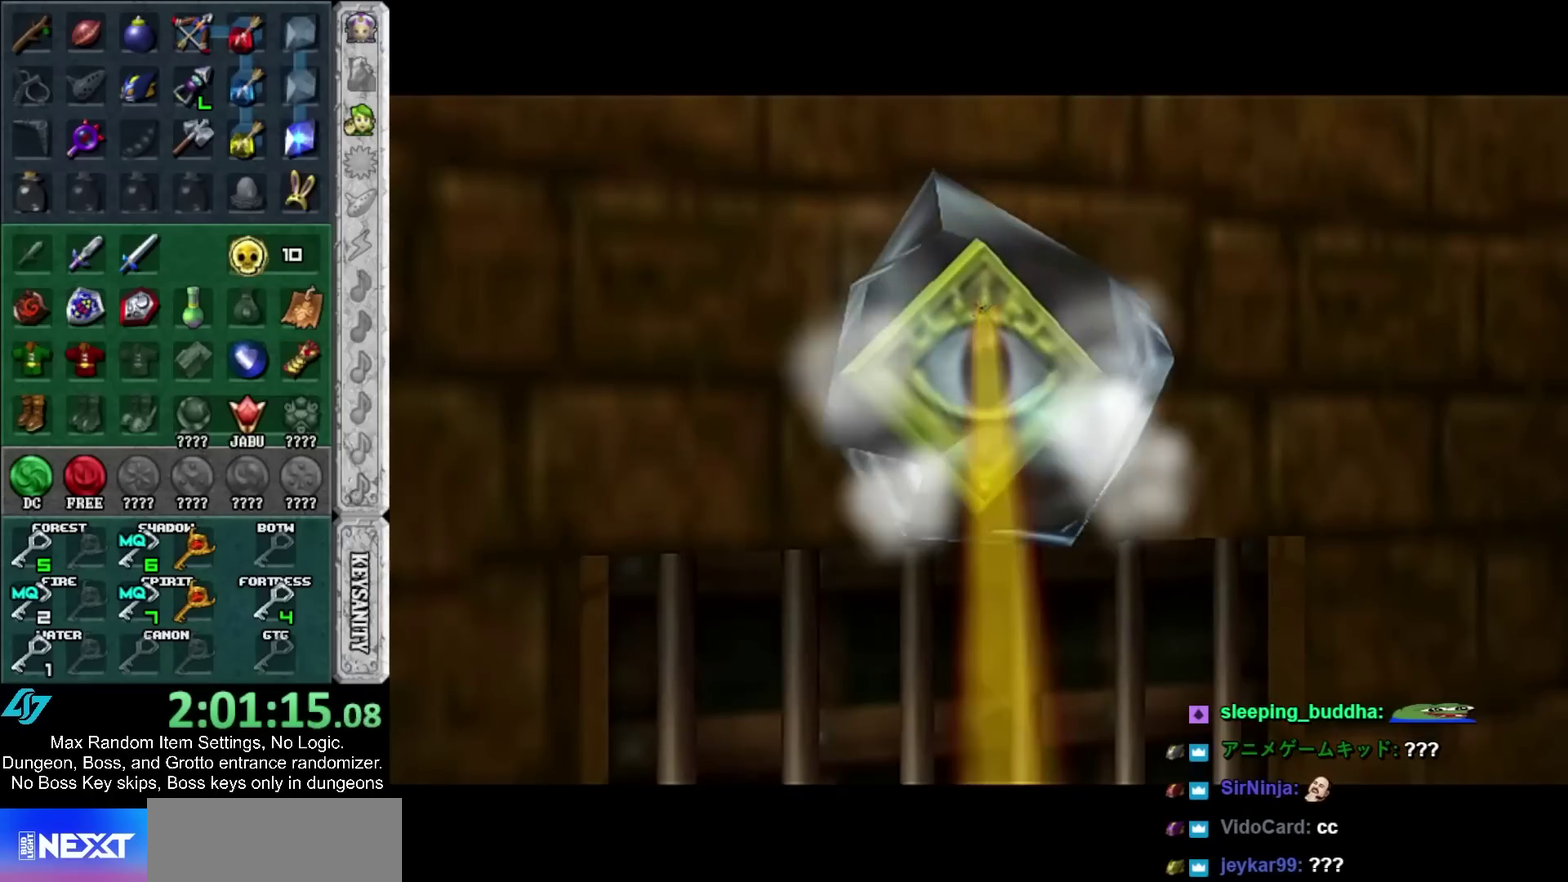
{"buttons": ["A"], "left_stick": "up", "right_stick": "center", "events": [[167, "A", "down"]]}
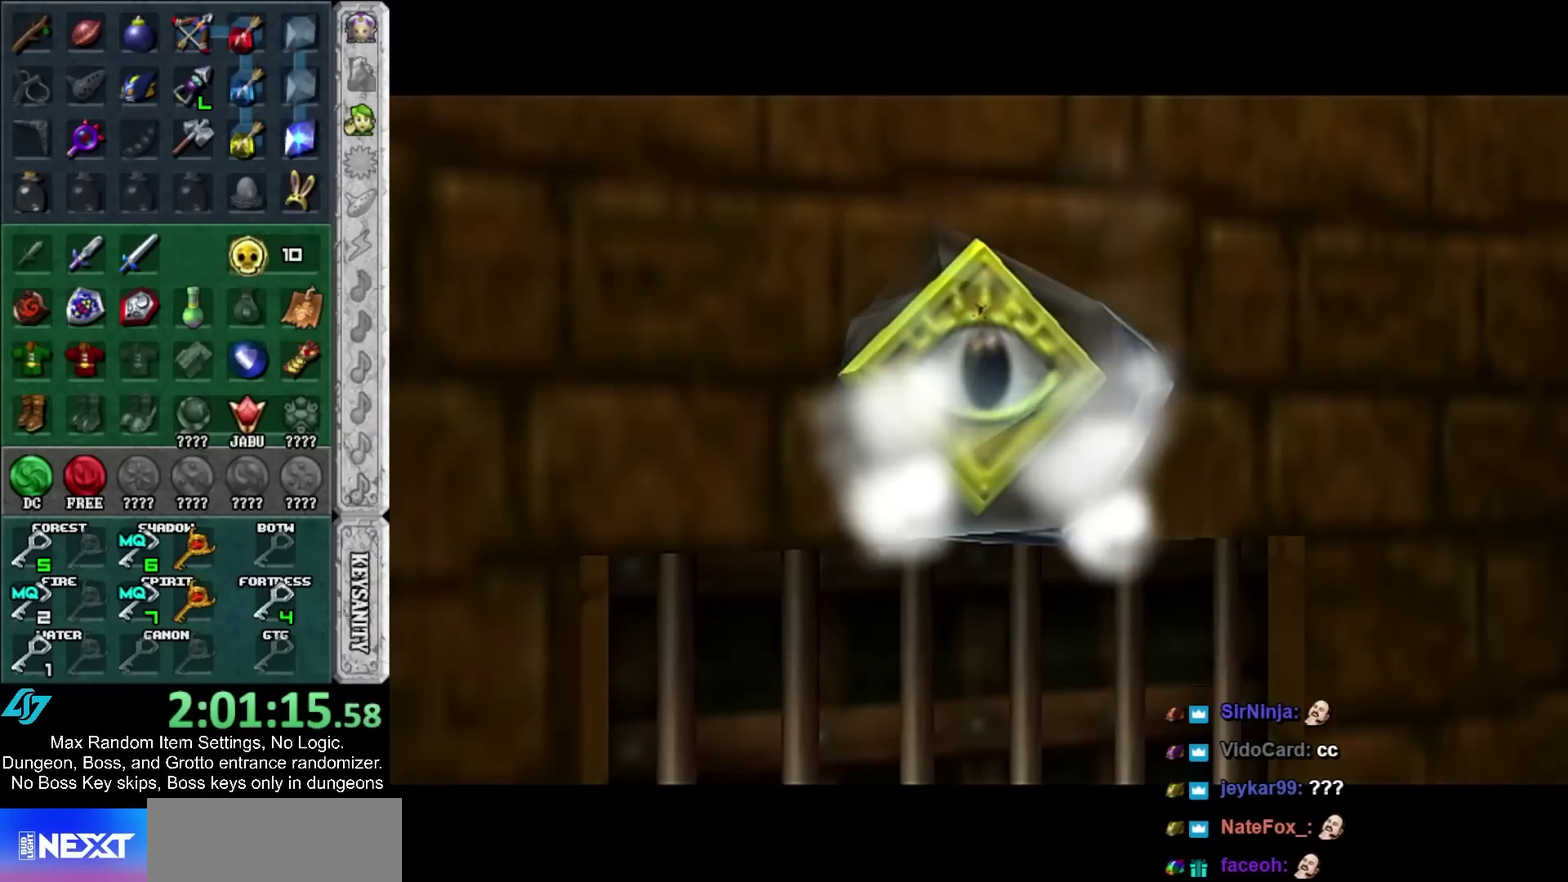
{"buttons": [], "left_stick": "up", "right_stick": "center", "events": [[33, "A", "up"], [383, "Y", "down"], [467, "Y", "up"]]}
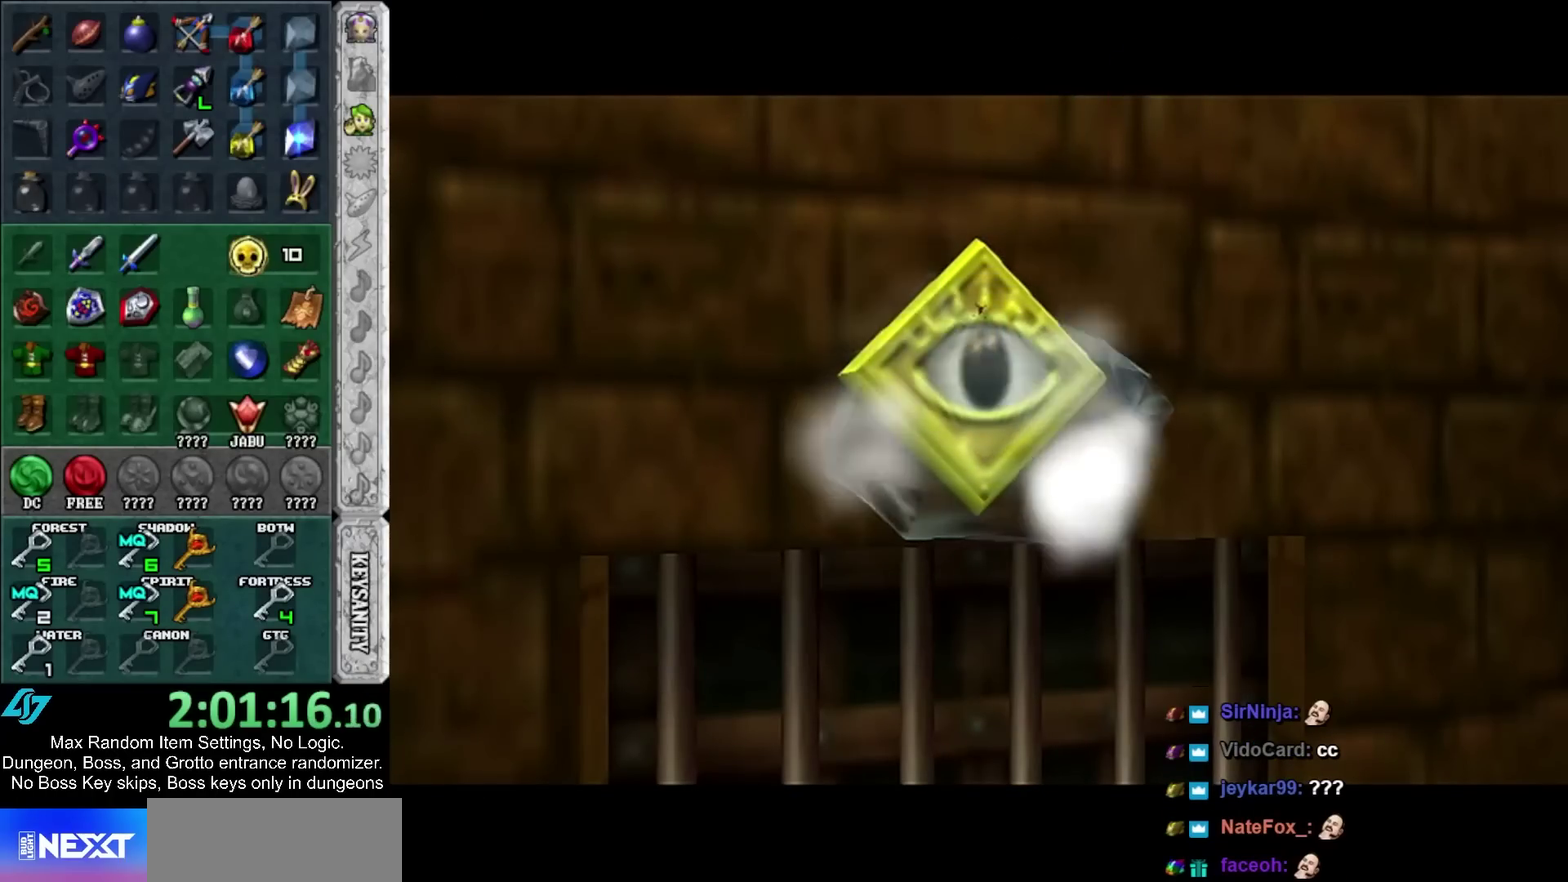
{"buttons": ["Y"], "left_stick": "up", "right_stick": "center", "events": [[167, "B", "down"], [450, "B", "up"], [467, "Y", "down"]]}
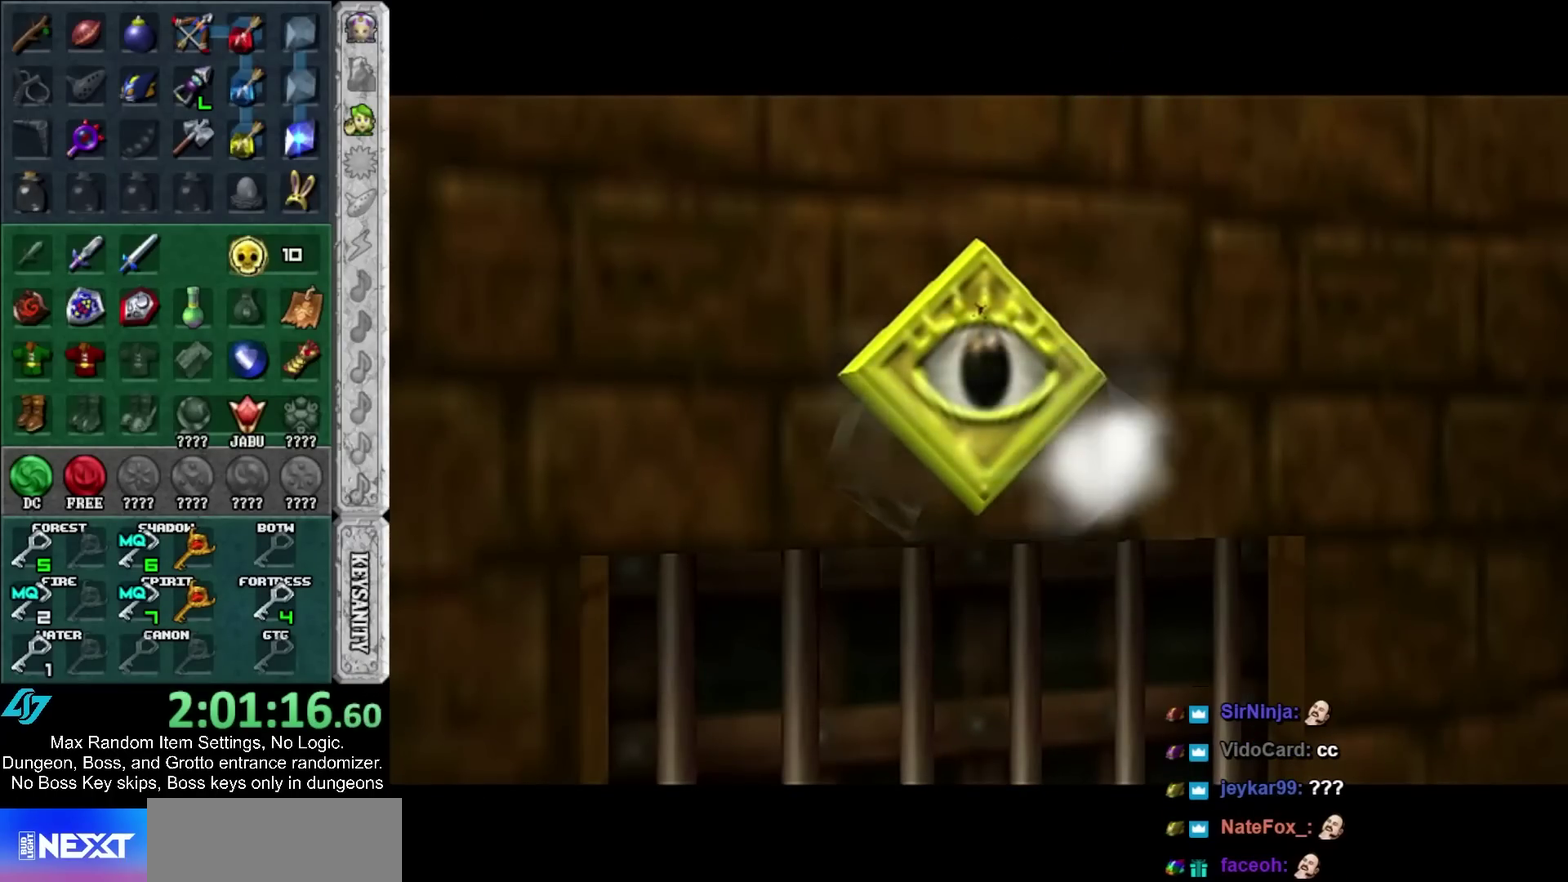
{"buttons": [], "left_stick": "up", "right_stick": "center", "events": [[167, "B", "down"], [167, "Y", "up"], [383, "B", "up"]]}
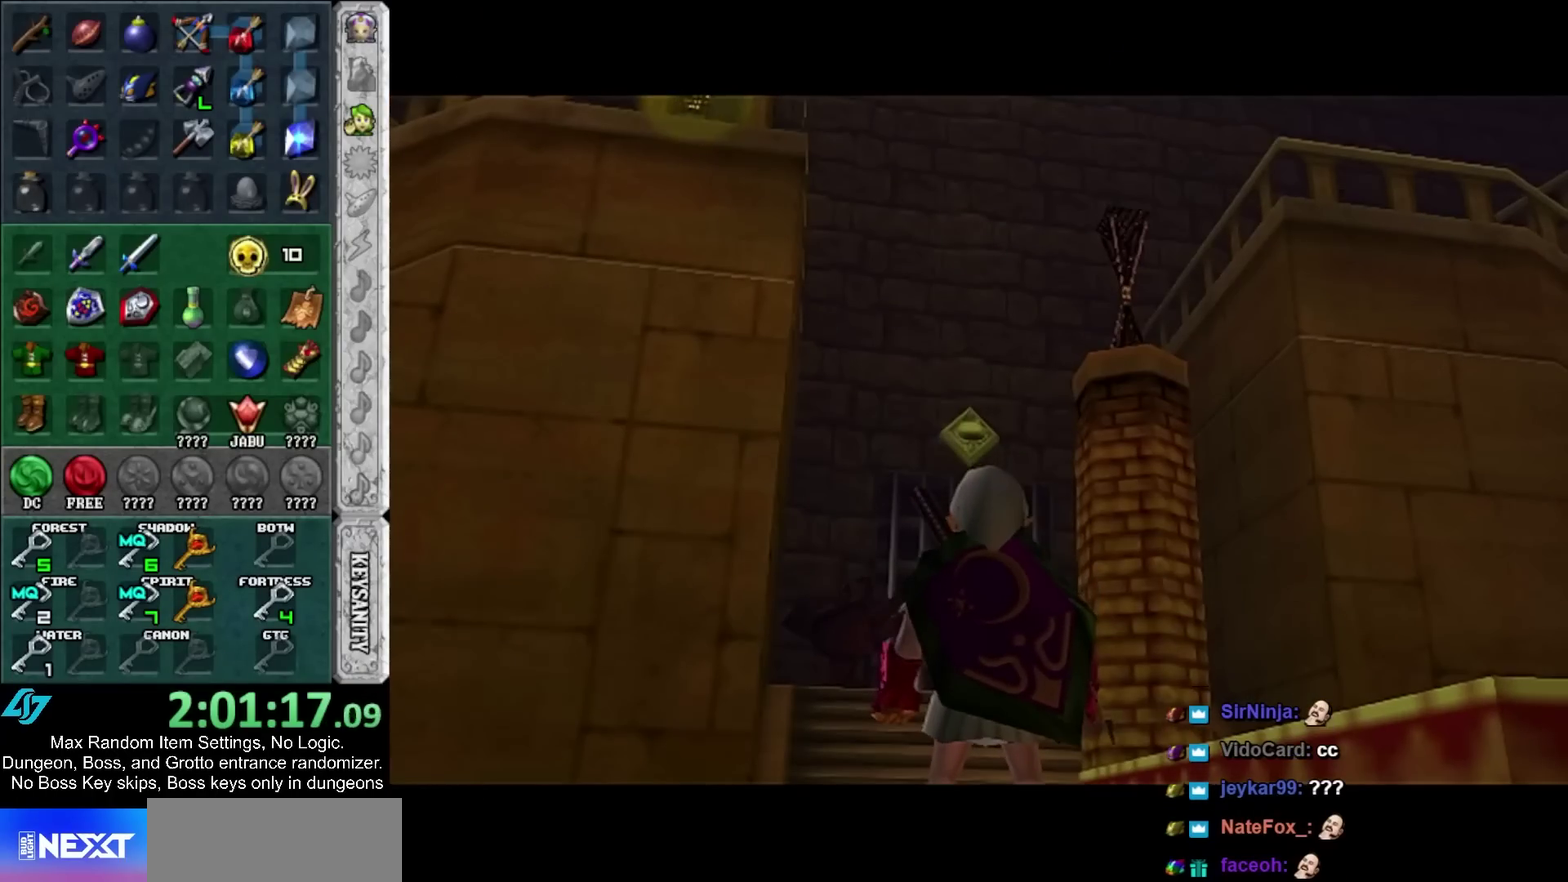
{"buttons": ["B"], "left_stick": "up", "right_stick": "center", "events": [[283, "B", "down"]]}
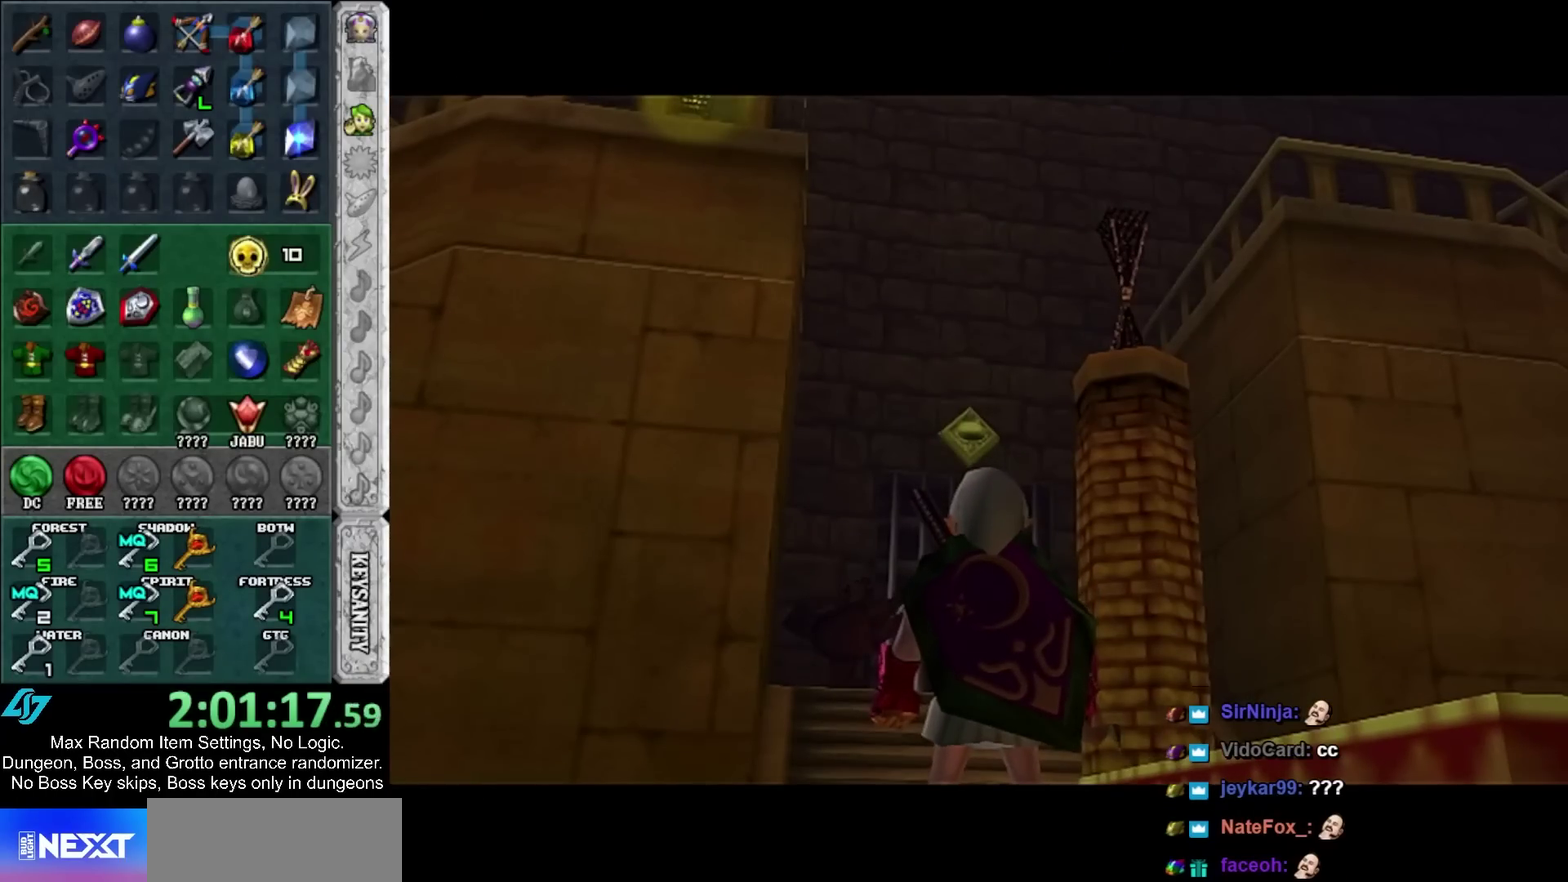
{"buttons": [], "left_stick": "center", "right_stick": "up", "events": [[67, "B", "up"], [67, "left_stick", "center"], [317, "Y", "down"], [450, "Y", "up"], [500, "right_stick", "up"]]}
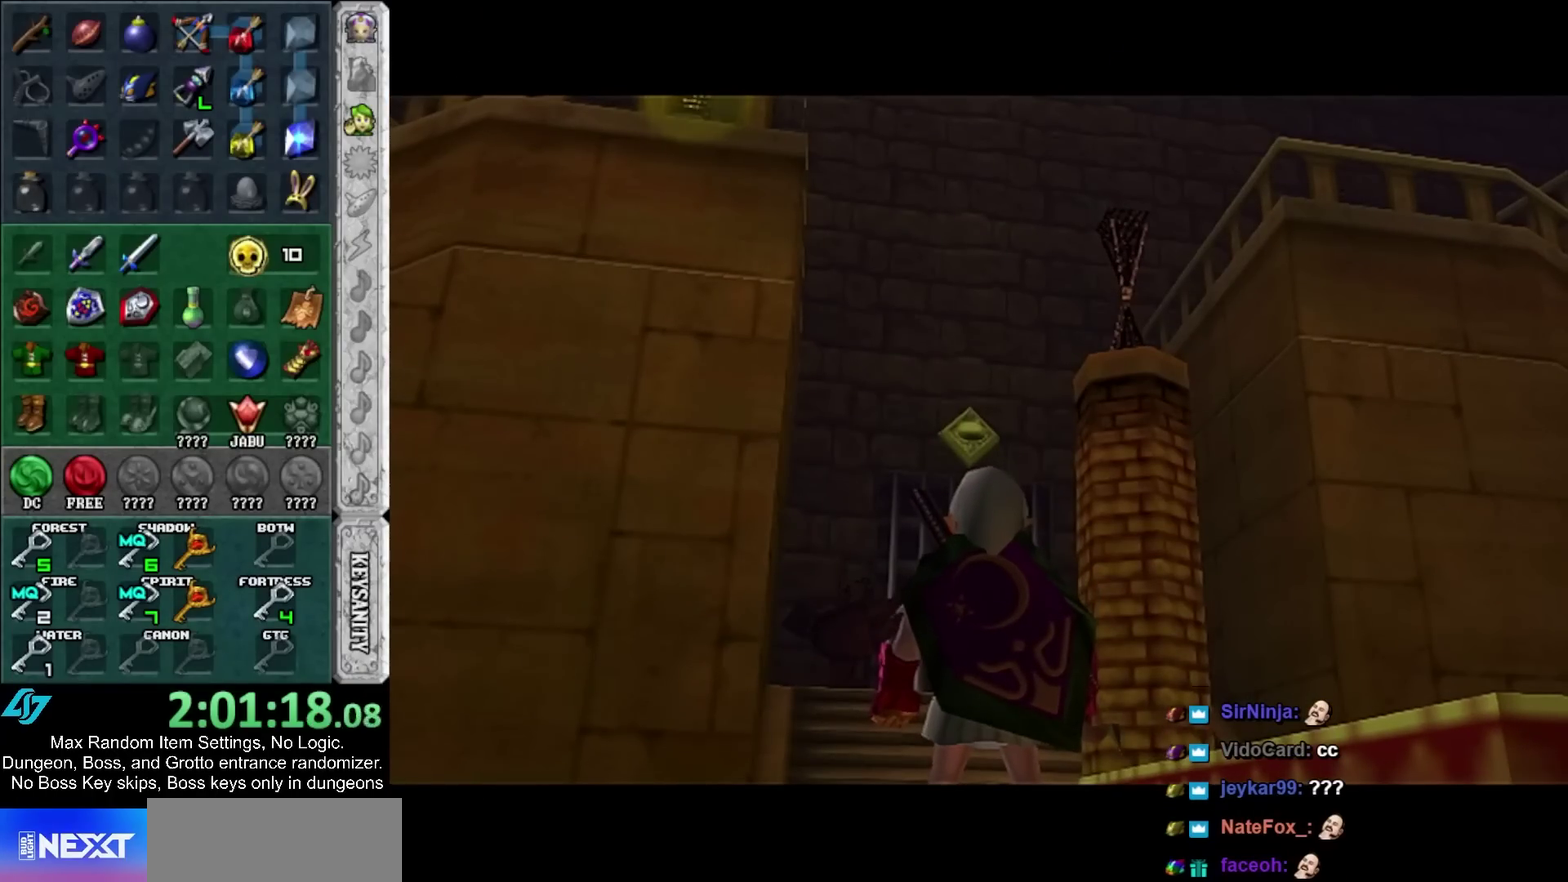
{"buttons": [], "left_stick": "center", "right_stick": "center", "events": [[133, "B", "down"], [167, "right_stick", "center"], [283, "B", "up"]]}
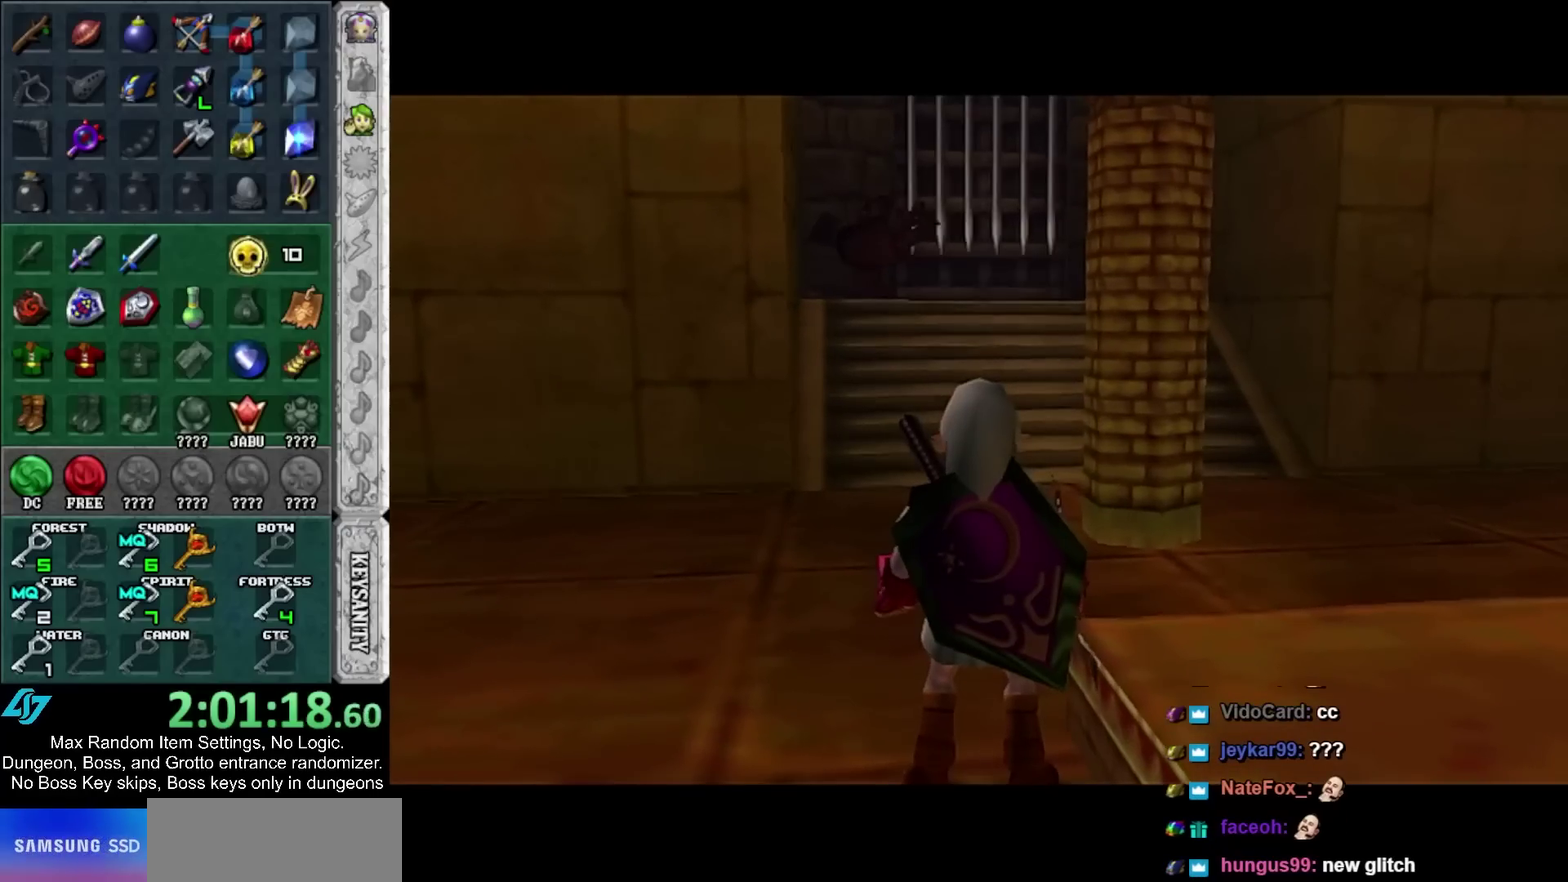
{"buttons": ["B"], "left_stick": "center", "right_stick": "center", "events": [[250, "right_stick", "up"], [367, "right_stick", "center"], [417, "Y", "down"], [500, "B", "down"], [500, "Y", "up"]]}
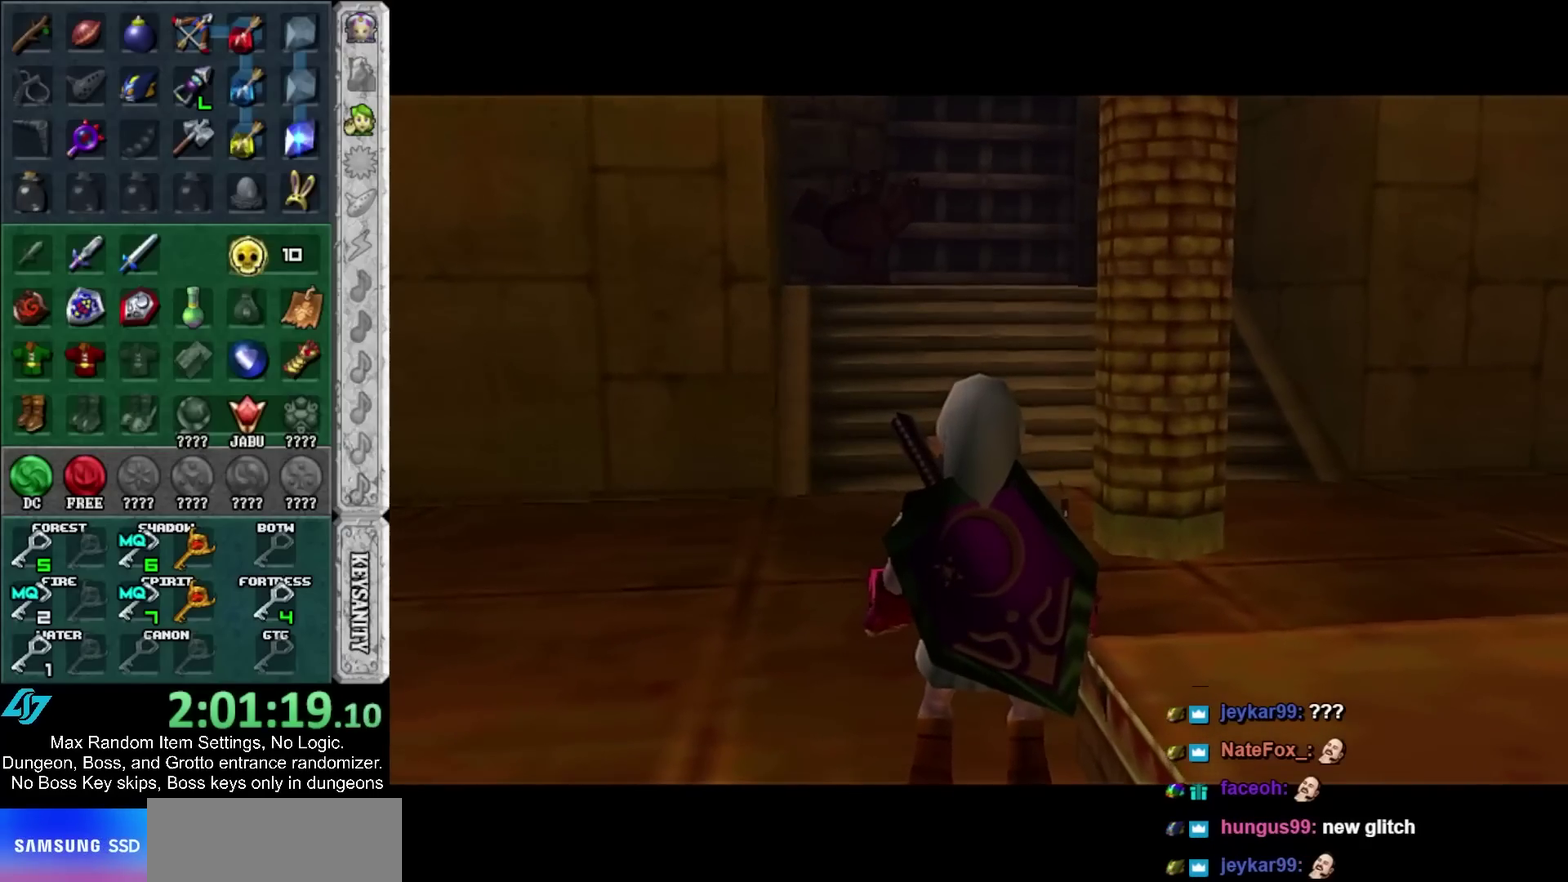
{"buttons": [], "left_stick": "up", "right_stick": "center", "events": [[167, "B", "up"], [383, "left_stick", "up"]]}
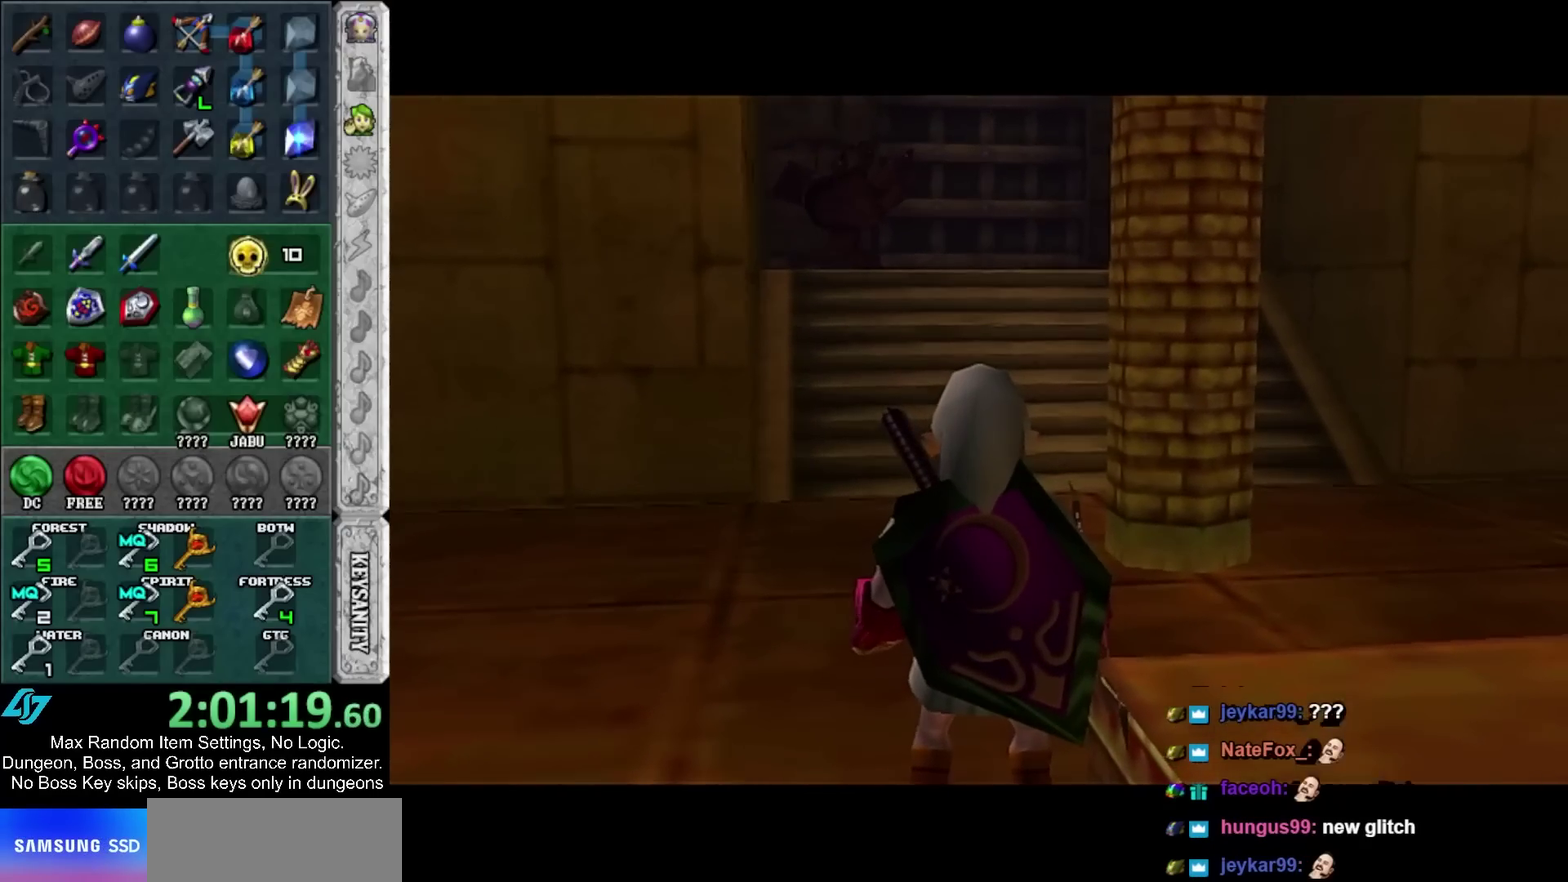
{"buttons": [], "left_stick": "up", "right_stick": "center", "events": [[133, "A", "down"], [250, "A", "up"]]}
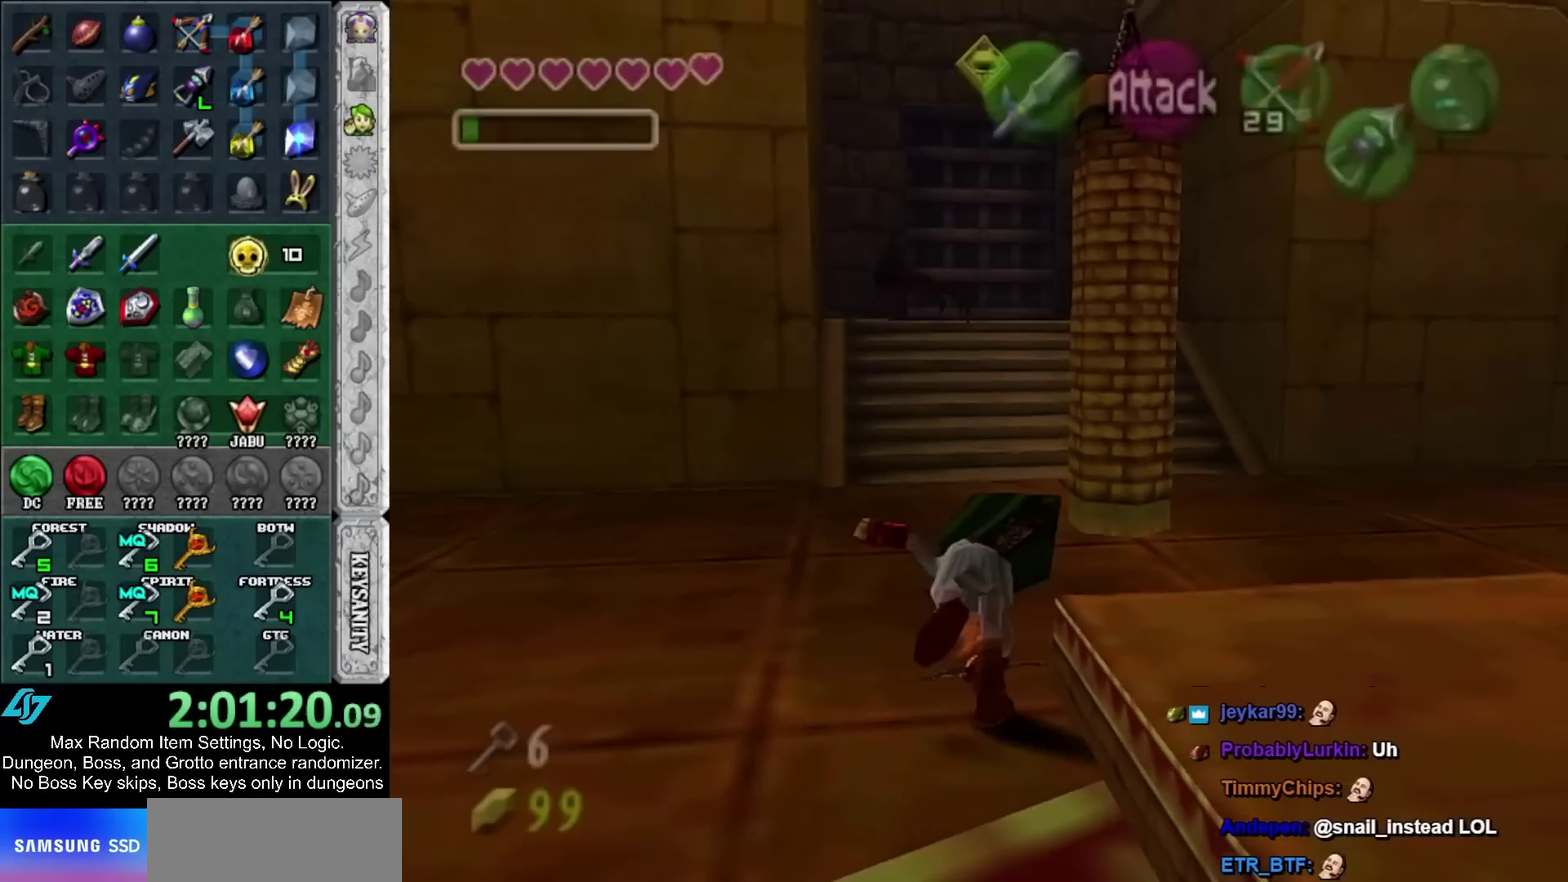
{"buttons": ["A"], "left_stick": "up-right", "right_stick": "center", "events": [[400, "left_stick", "up-right"], [417, "A", "down"]]}
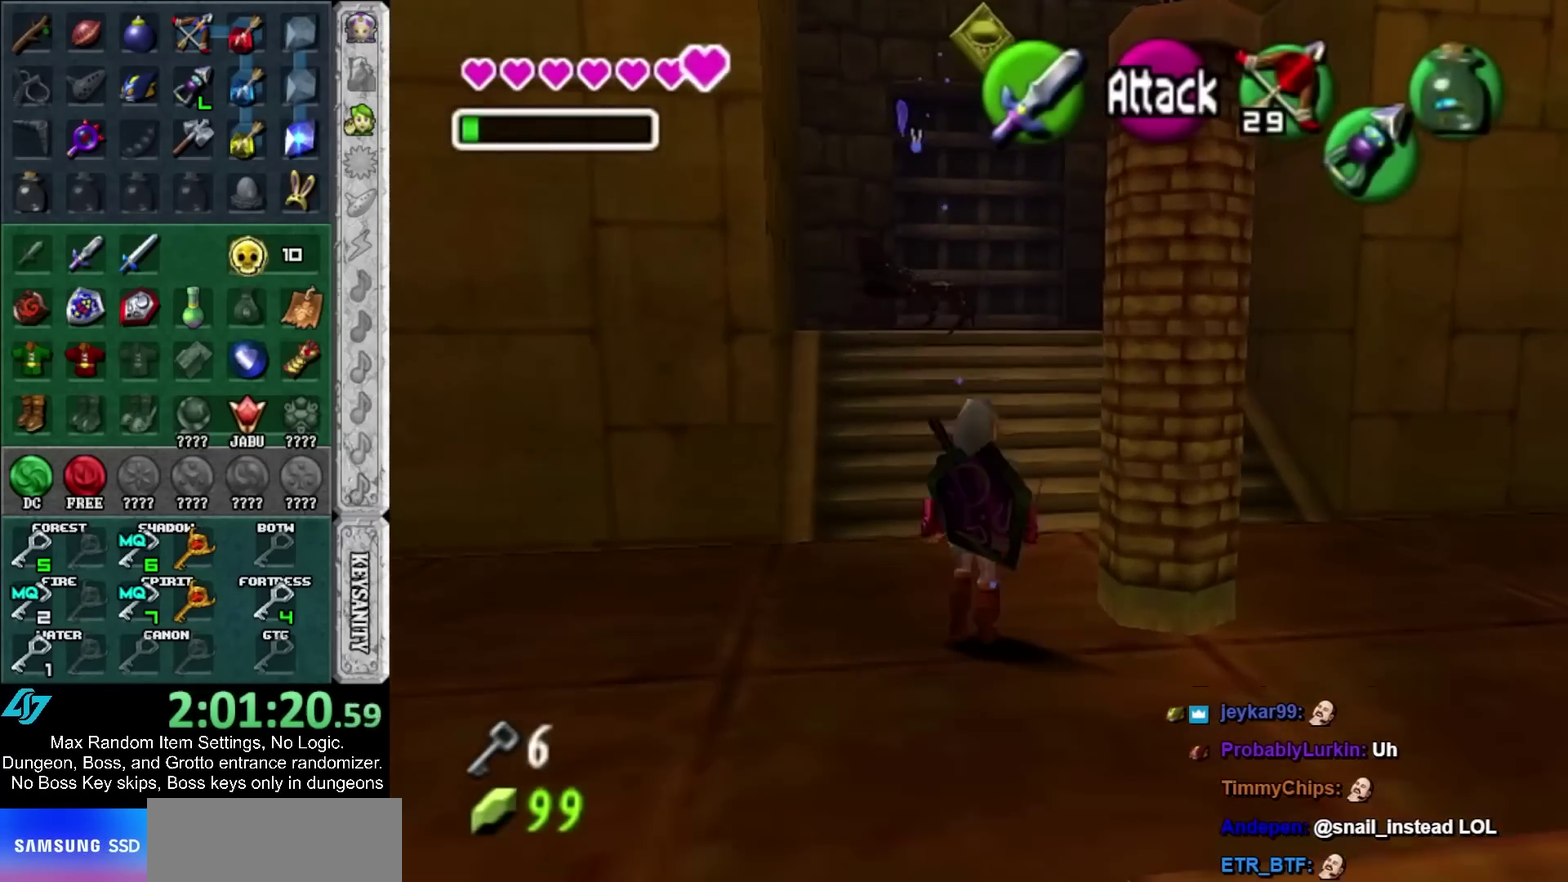
{"buttons": [], "left_stick": "up", "right_stick": "center", "events": [[183, "left_stick", "up"], [283, "A", "up"]]}
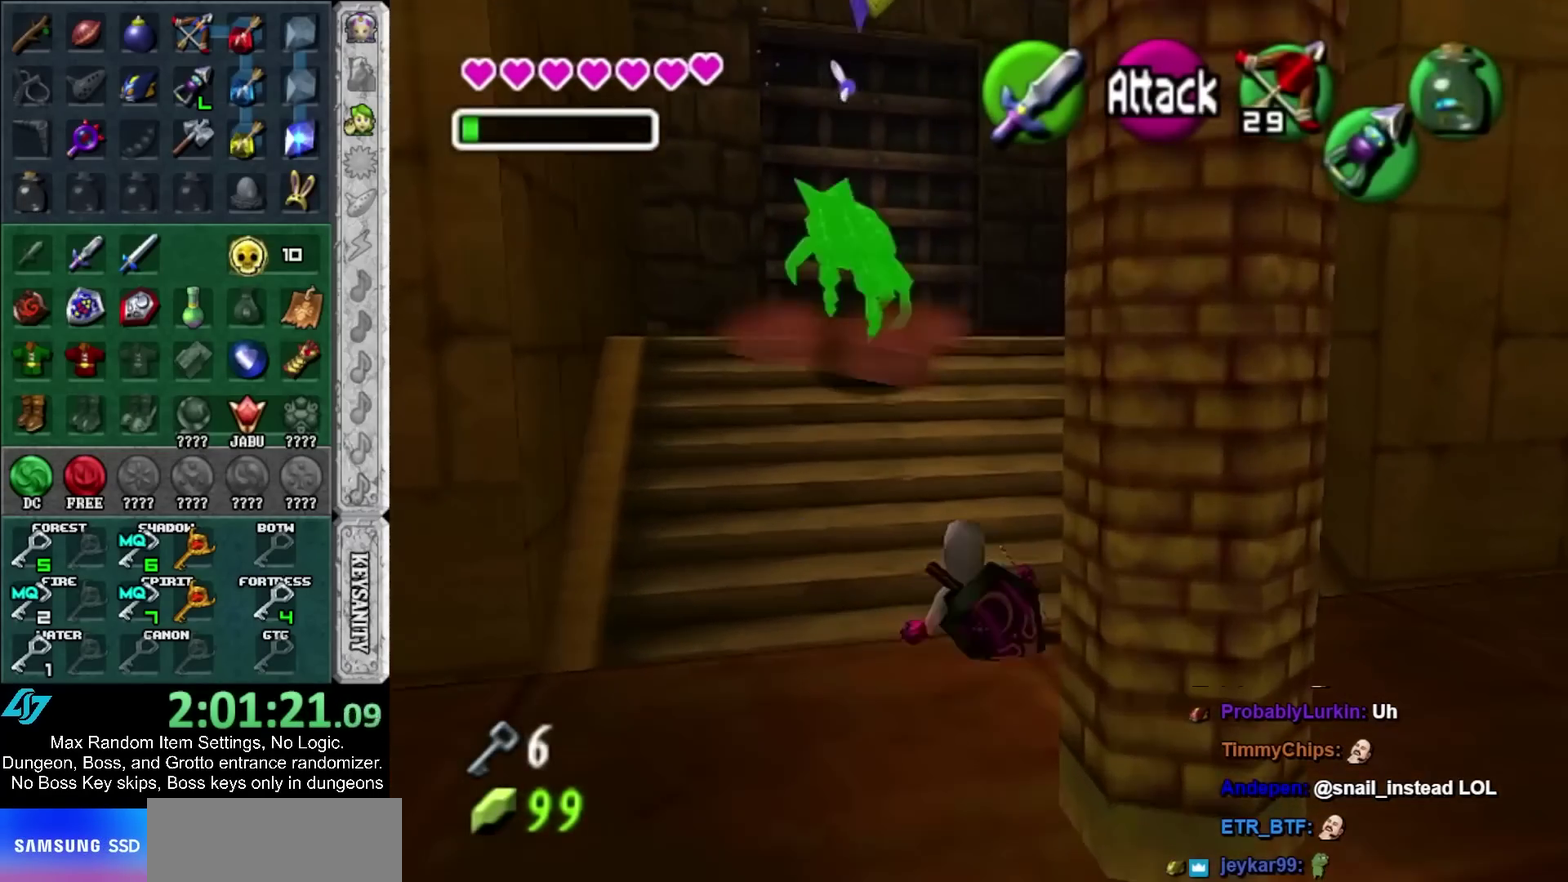
{"buttons": ["Y"], "left_stick": "center", "right_stick": "center", "events": [[233, "A", "down"], [317, "A", "up"], [317, "Y", "down"], [483, "left_stick", "center"]]}
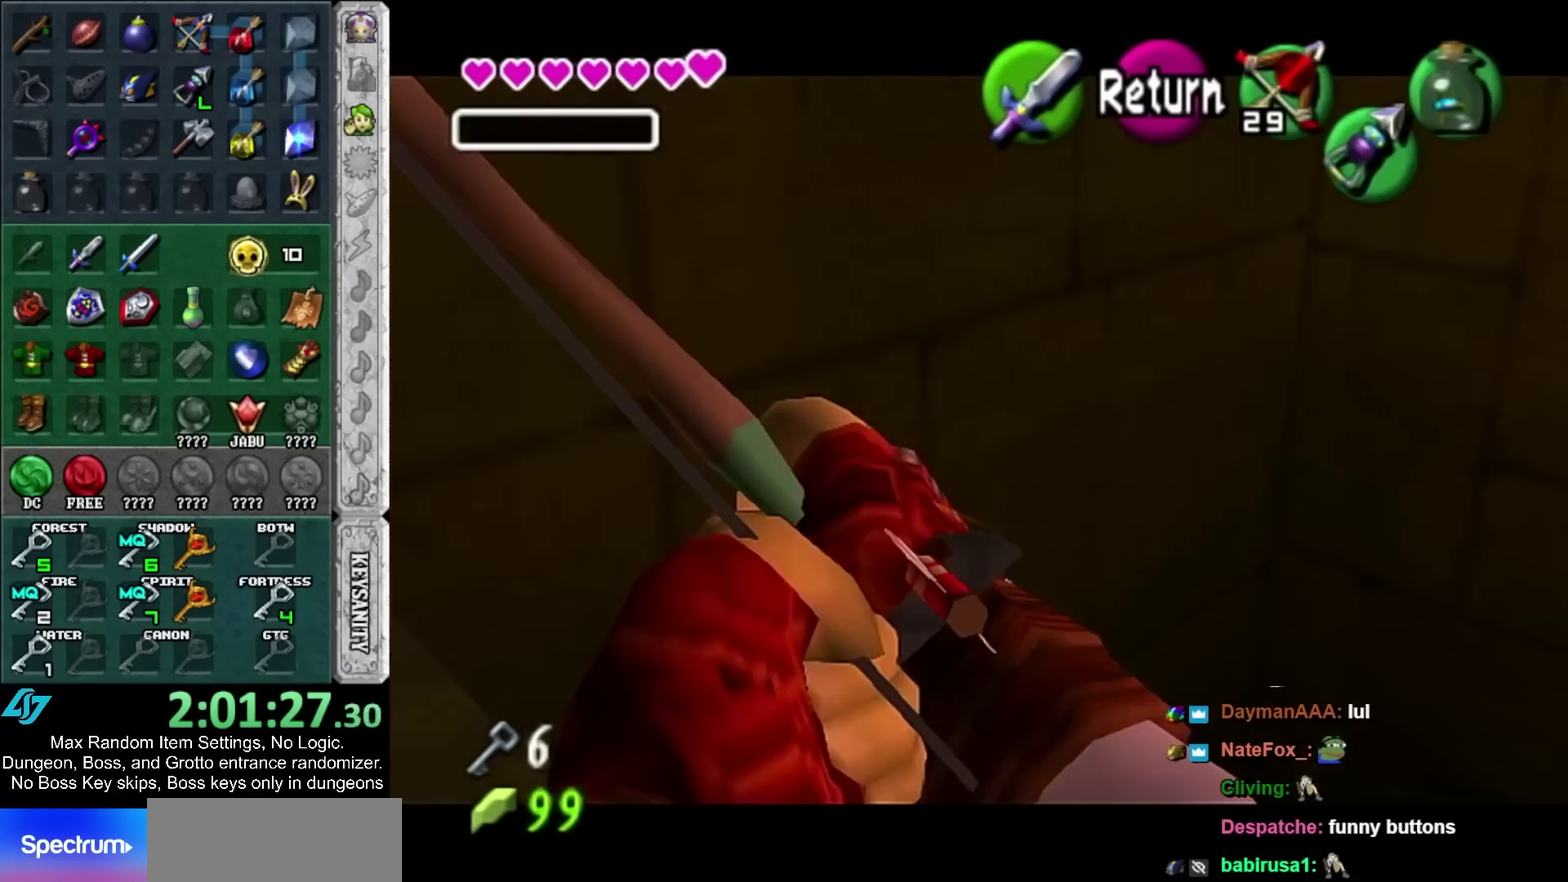
{"buttons": [], "left_stick": "center", "right_stick": "center", "events": [[317, "left_stick", "up-right"], [433, "left_stick", "center"], [467, "Y", "up"]]}
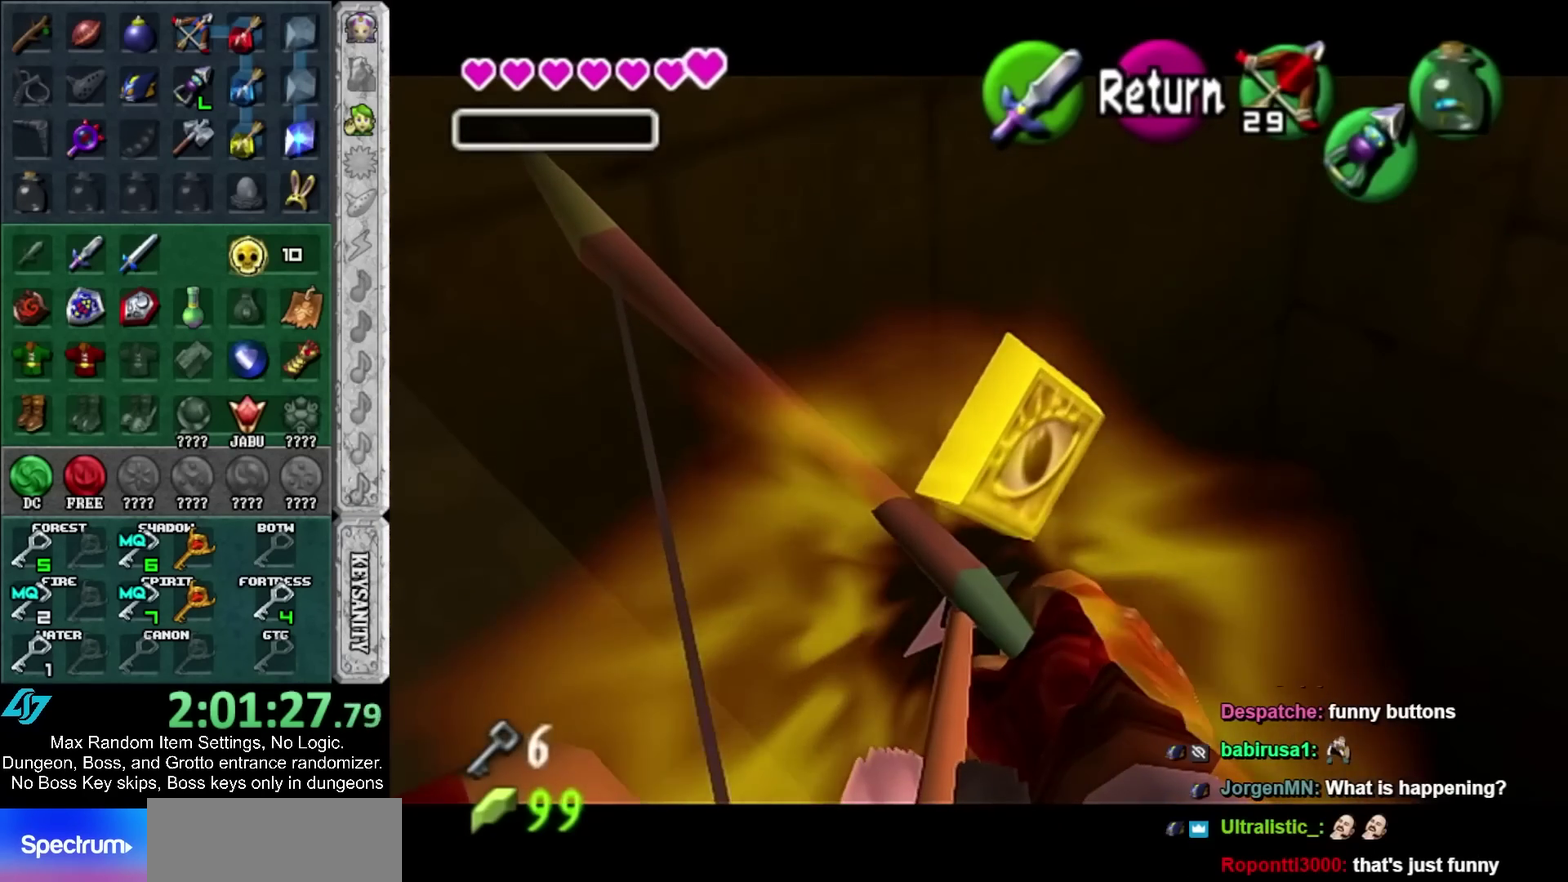
{"buttons": [], "left_stick": "down-left", "right_stick": "center", "events": [[167, "A", "down"], [267, "A", "up"], [317, "left_stick", "down-left"]]}
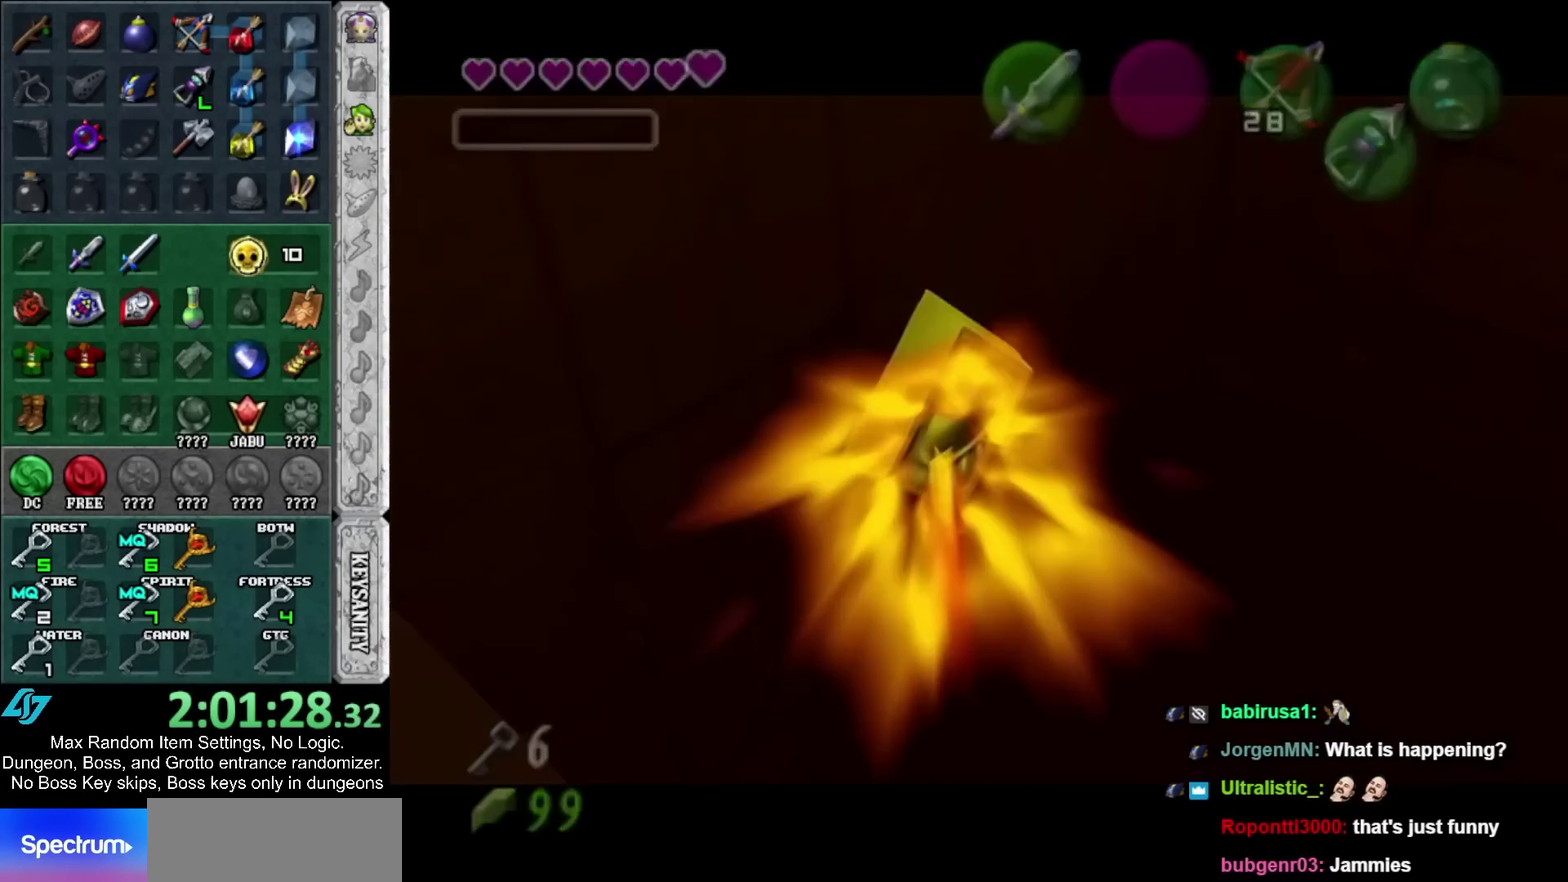
{"buttons": [], "left_stick": "left", "right_stick": "center", "events": [[167, "left_stick", "center"], [383, "left_stick", "left"]]}